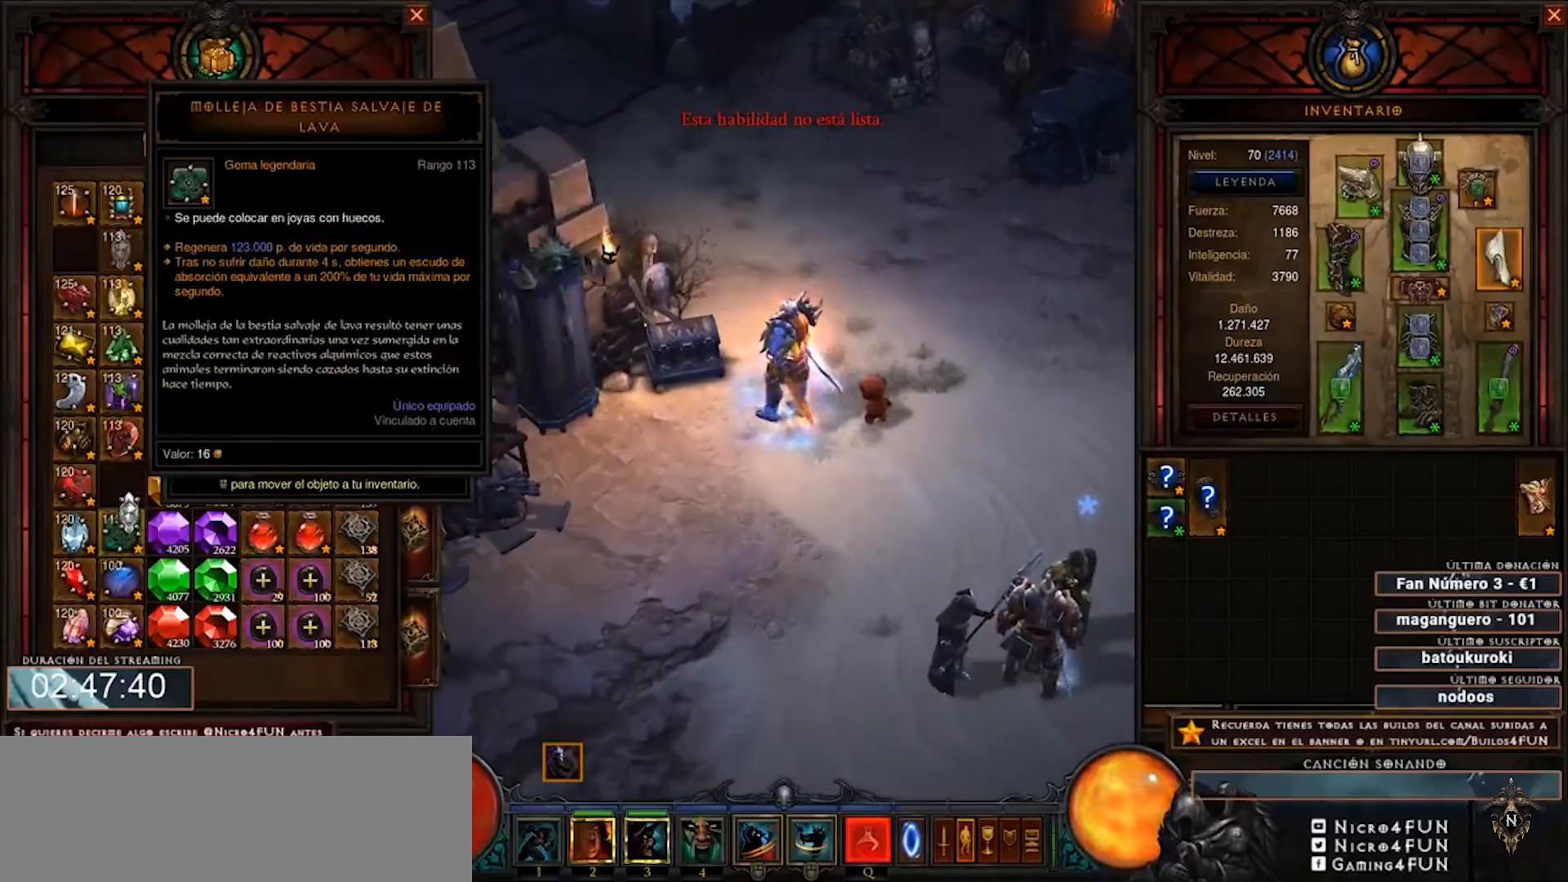
Gameplay with keyboard and mouse; each line is a JSON object with the keys and mouse buttons held at the frame after it. "events" lists presses ("down") and releases ("up") of "0", "1", "2", "3", "4", "5", "6", "7", "8", "9", "backspace", "caps_lock", "ctrl", "equals", "escape", "f1", "f10", "f11", "f12", "f2", "f3", "f4", "f5", "f6", "f7", "f8", "f9", "minus", "shift", "tab", "tilde", "mouse_left", "mouse_wheel" and "mouse_right" between this image and that frame as [ms after this image, input, new state], when the widget could be followed in between. "mouse_left", "mouse_wheel", "mouse_right" = the "left", "wheel", "right" buttons of the "mouse" list. No other keys are recorded. "wheel" means that the mouse wheel is clicked or scrolled. Mouse movement is not recorded. Not read: num2 num3 num4.
{"keys": [], "mouse": [], "events": [[360, "mouse_left", "up"]]}
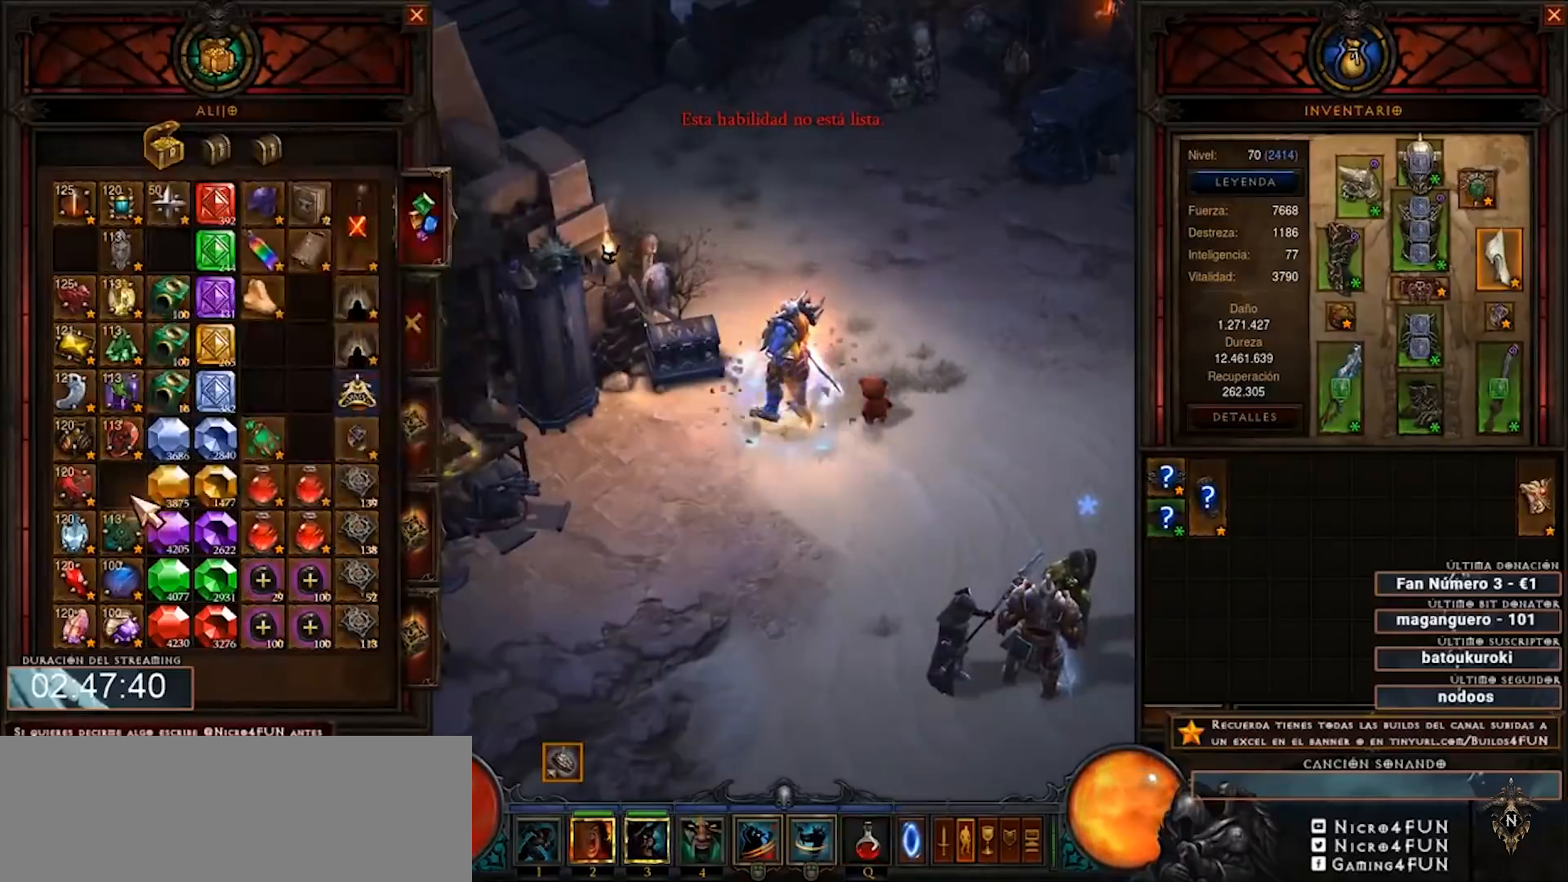
{"keys": [], "mouse": [], "events": []}
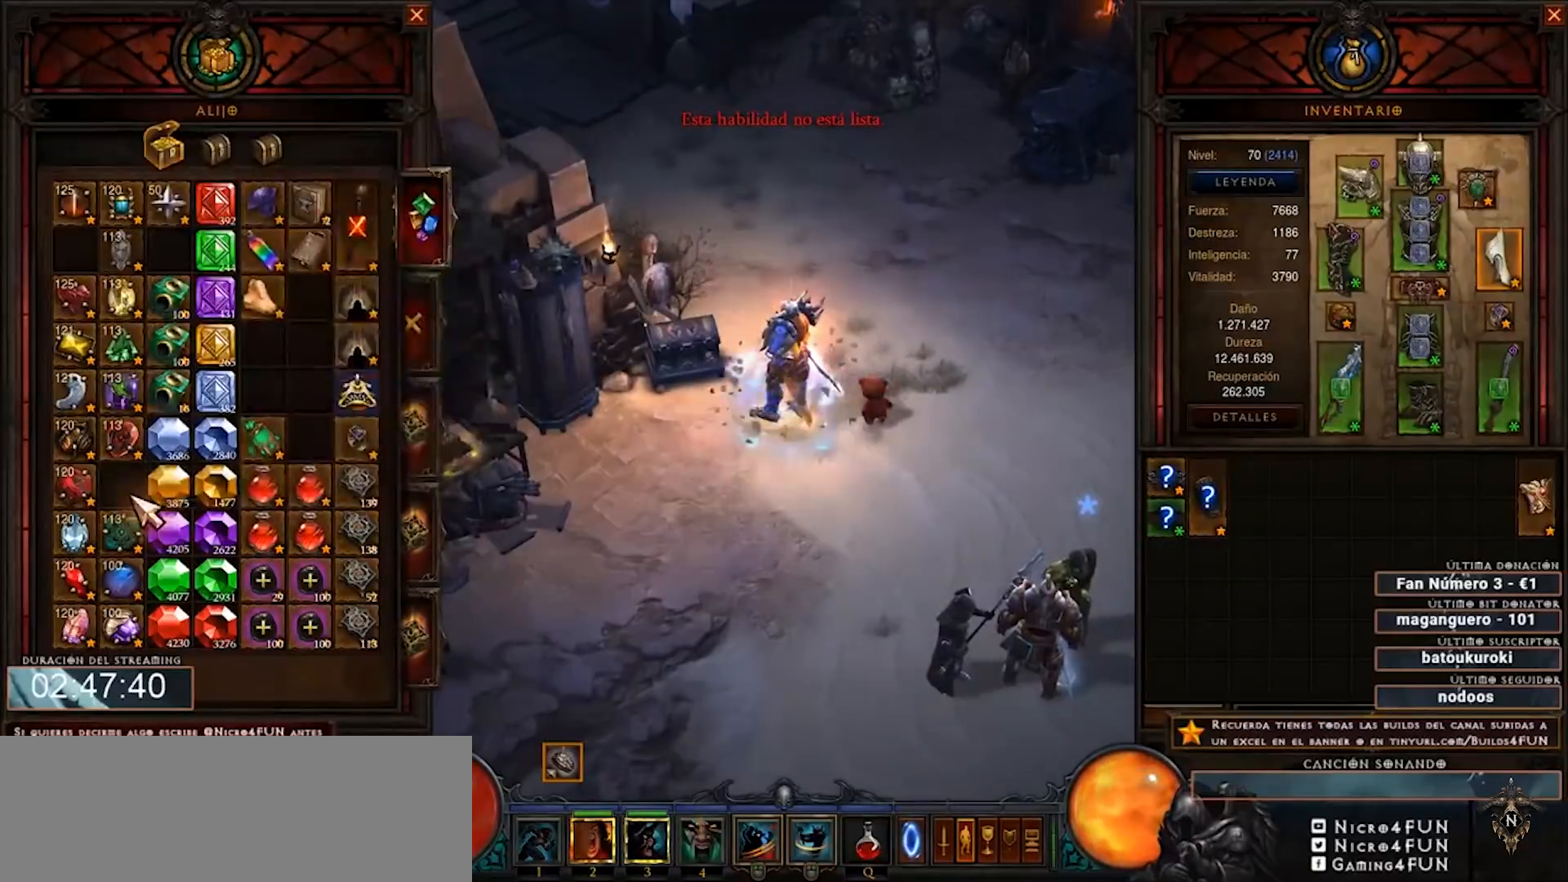
{"keys": [], "mouse": [], "events": []}
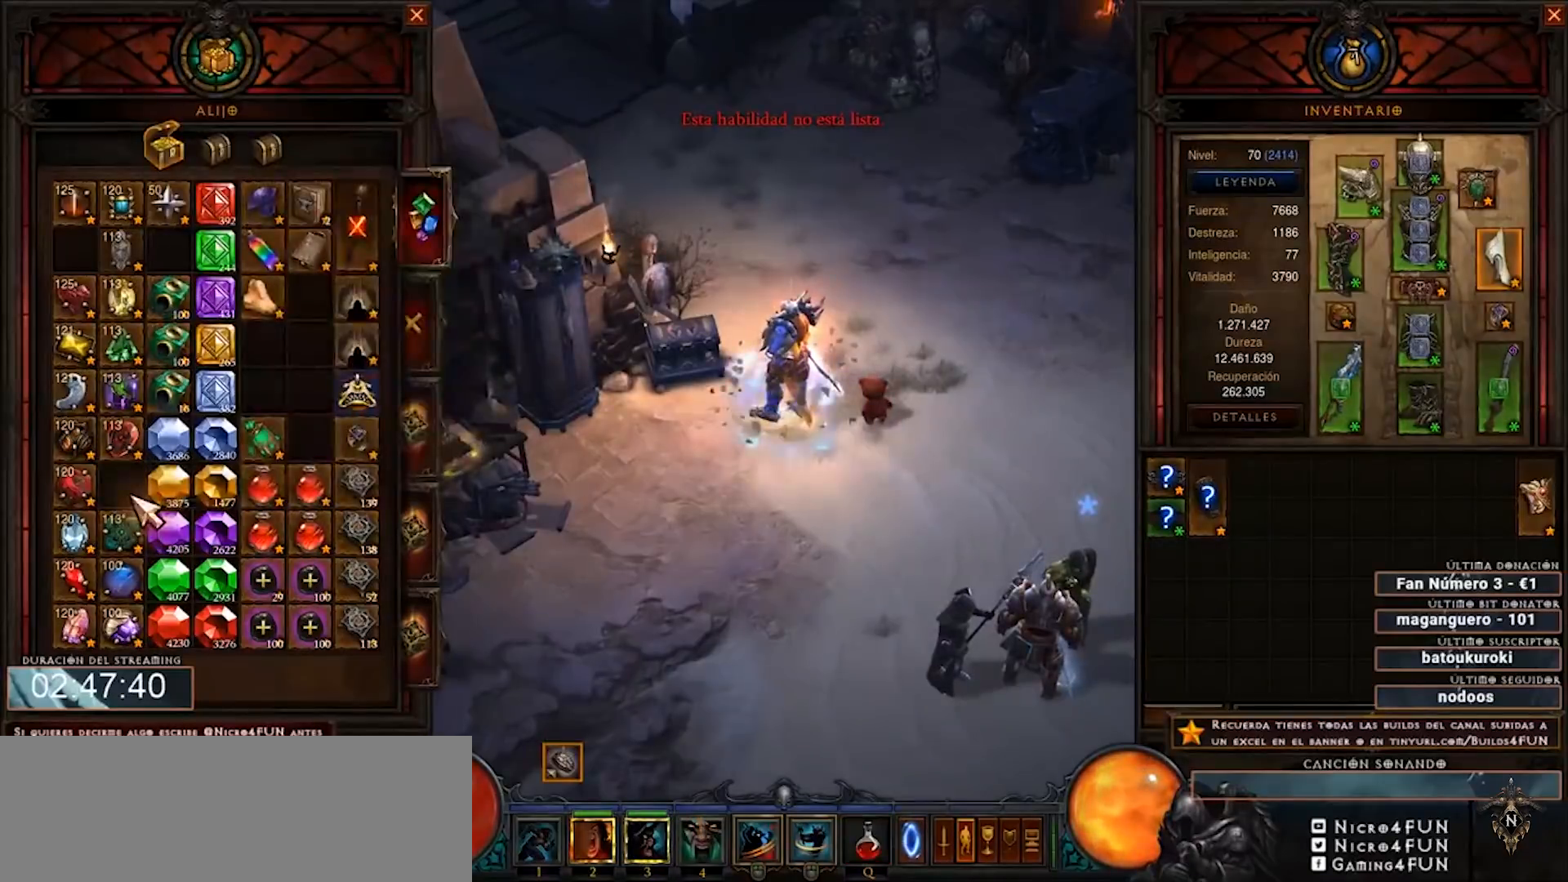
{"keys": [], "mouse": [], "events": []}
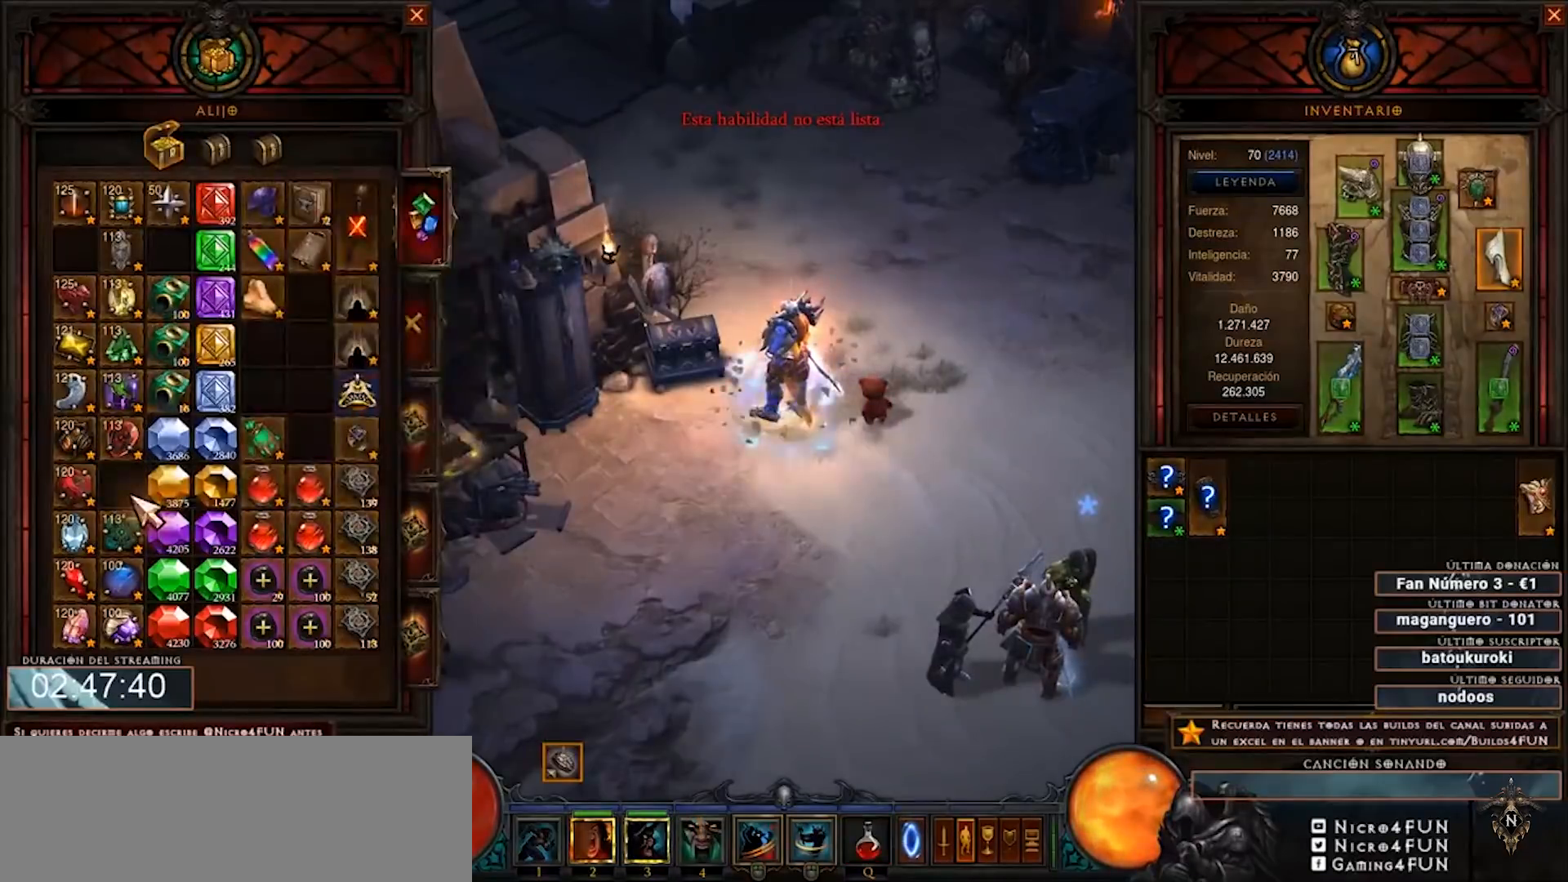
{"keys": [], "mouse": ["left"], "events": [[80, "mouse_left", "down"]]}
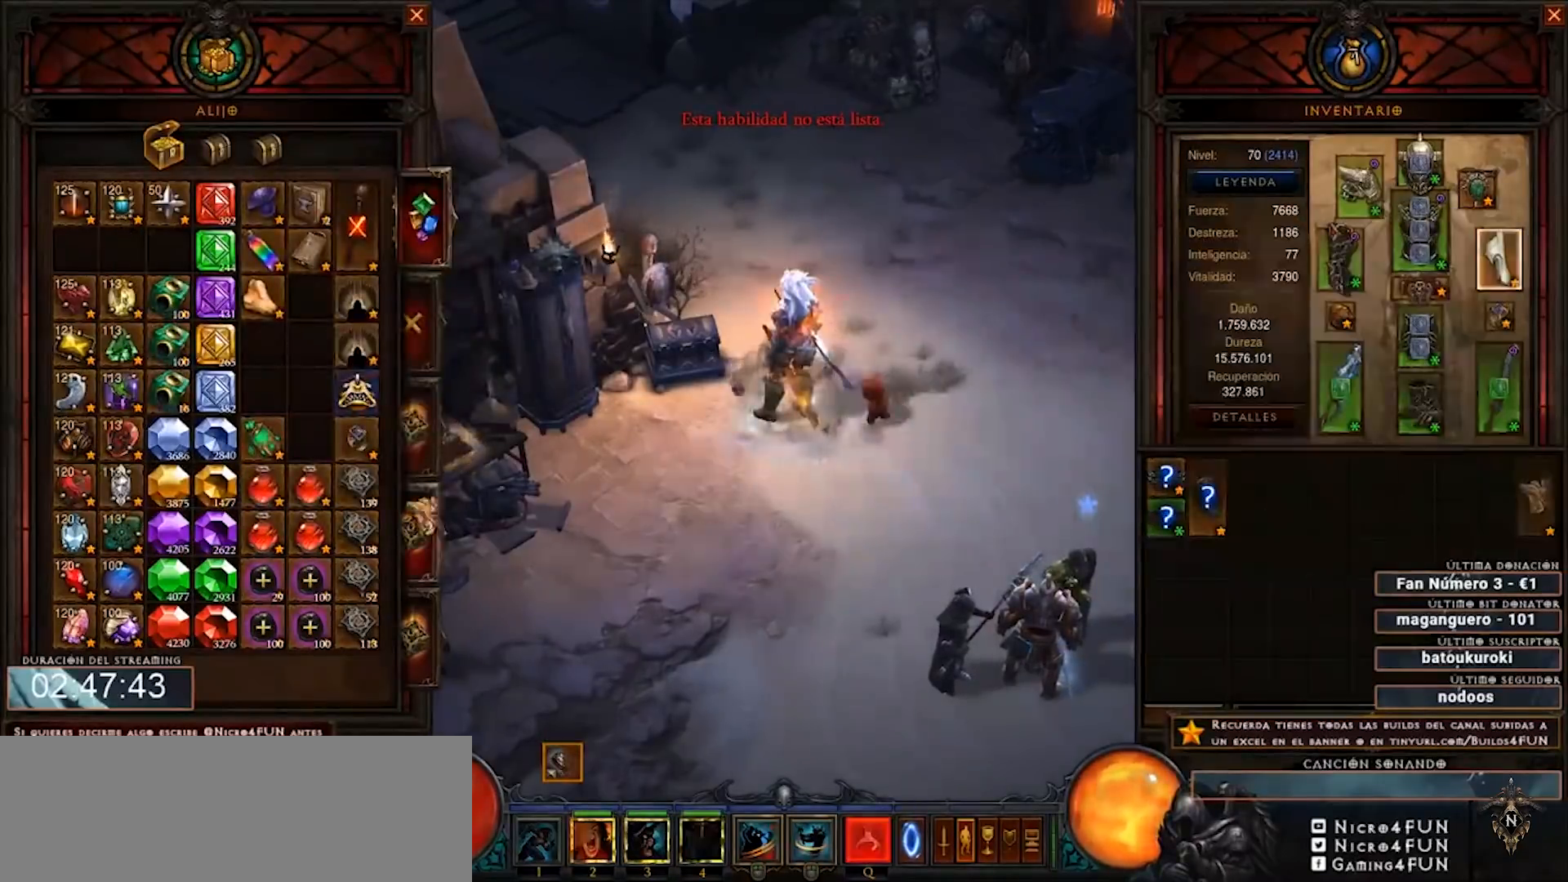
{"keys": [], "mouse": [], "events": [[520, "mouse_left", "up"]]}
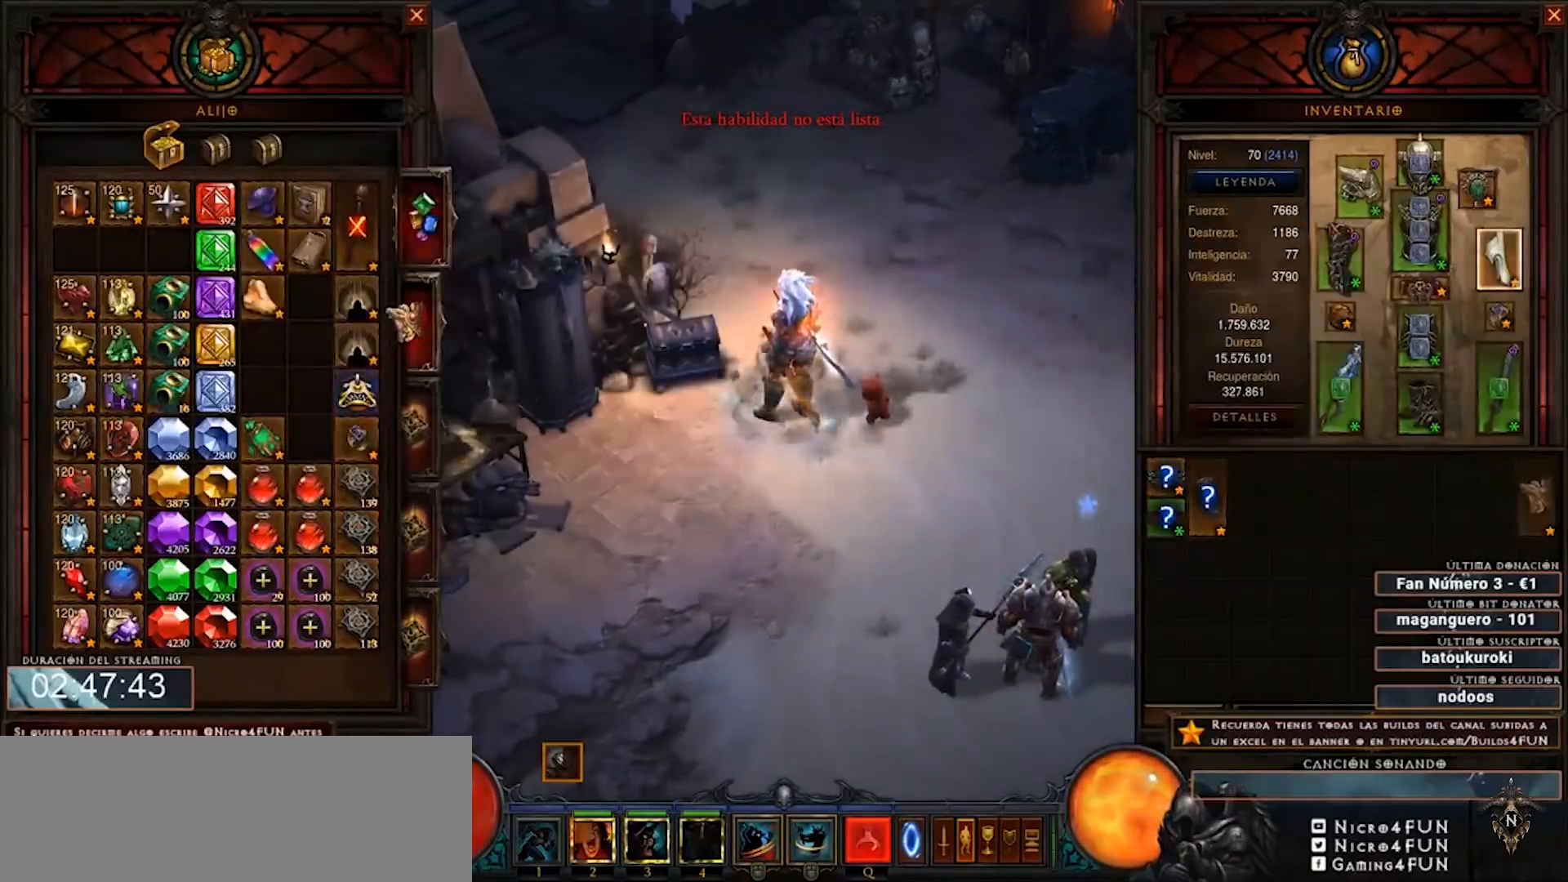
{"keys": [], "mouse": [], "events": [[320, "mouse_left", "down"], [360, "mouse_left", "up"]]}
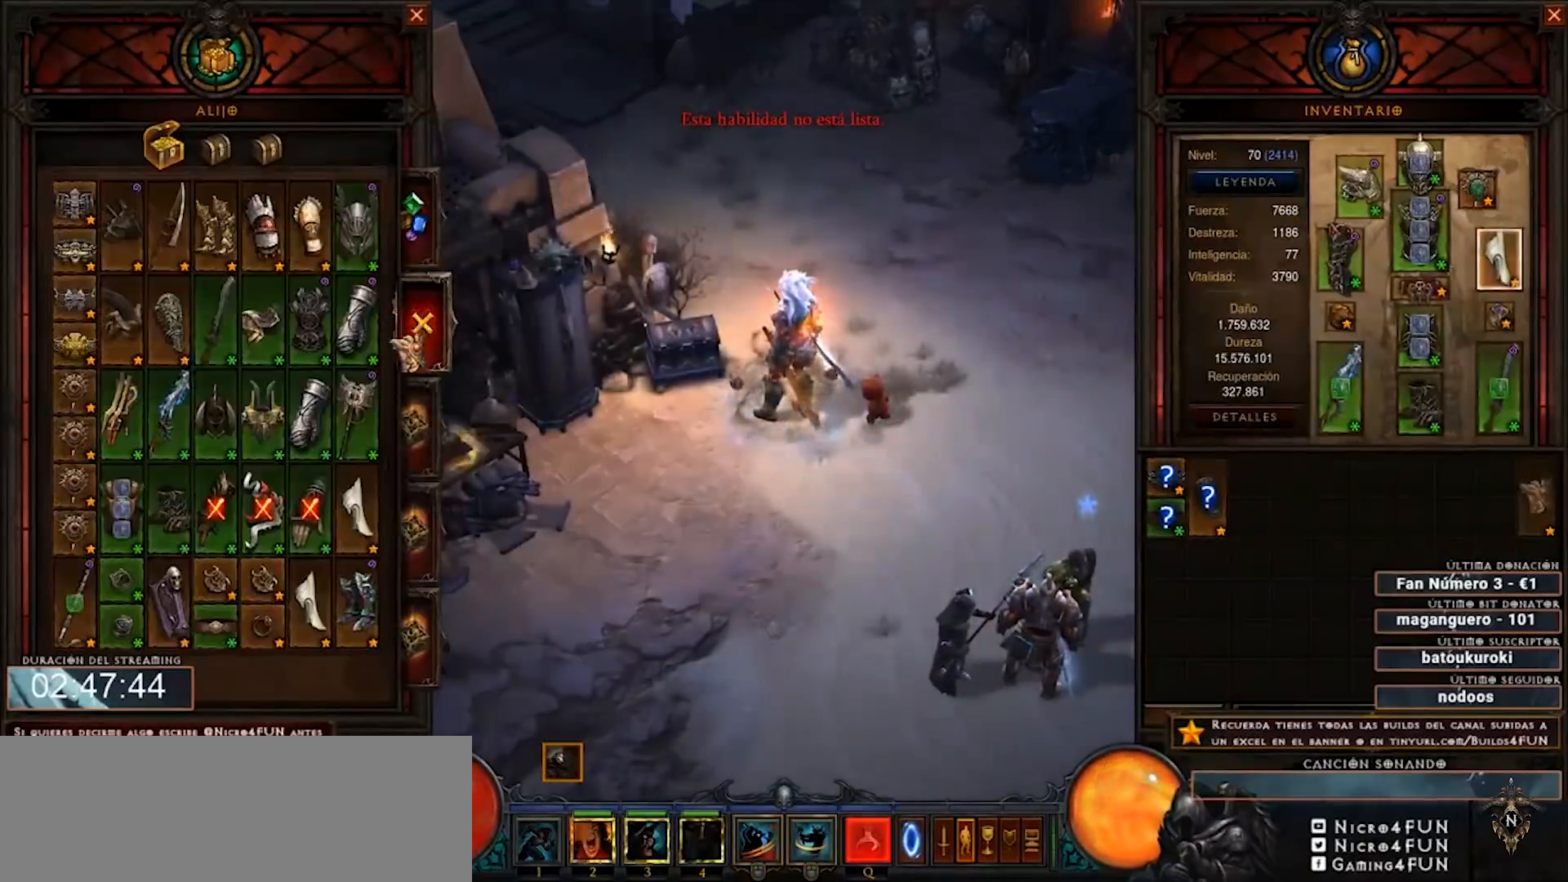
{"keys": [], "mouse": [], "events": [[280, "mouse_left", "down"], [360, "mouse_left", "up"]]}
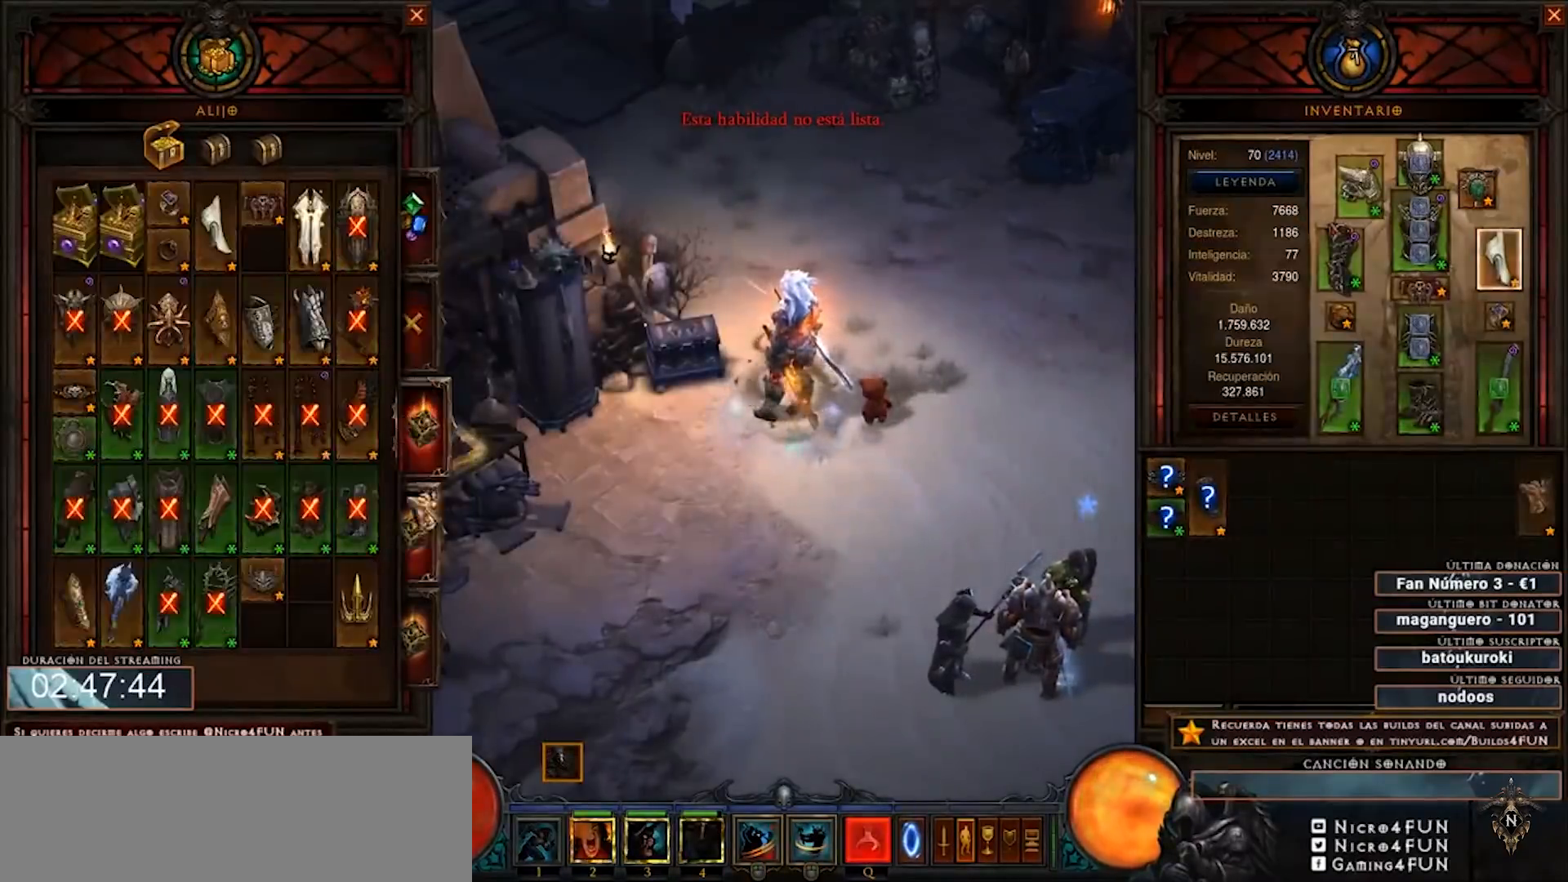
{"keys": [], "mouse": [], "events": [[360, "mouse_left", "down"], [480, "mouse_left", "up"]]}
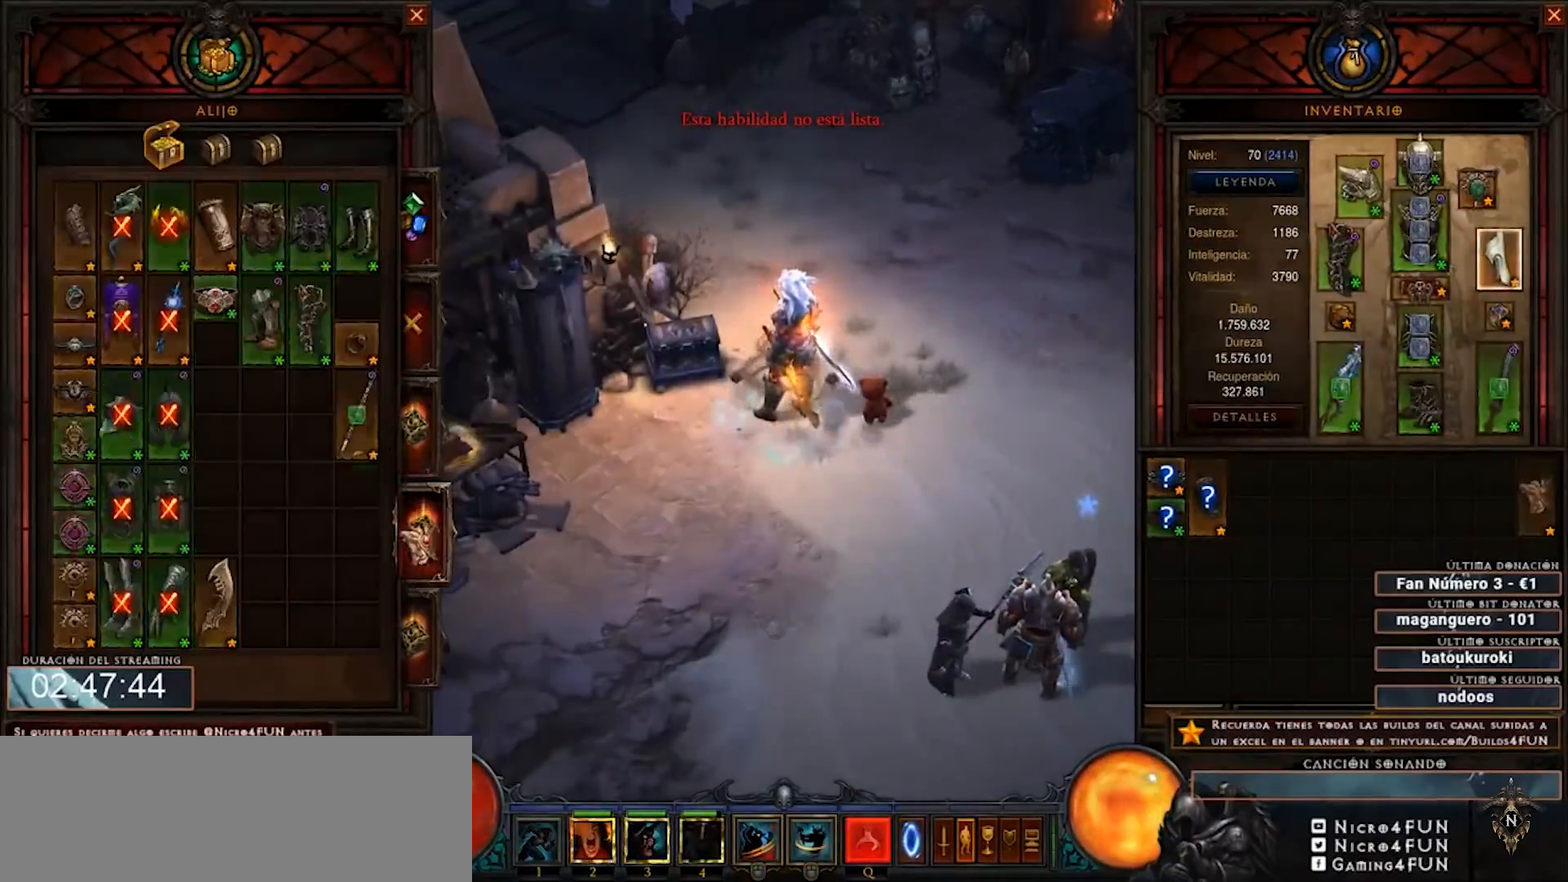
{"keys": [], "mouse": [], "events": []}
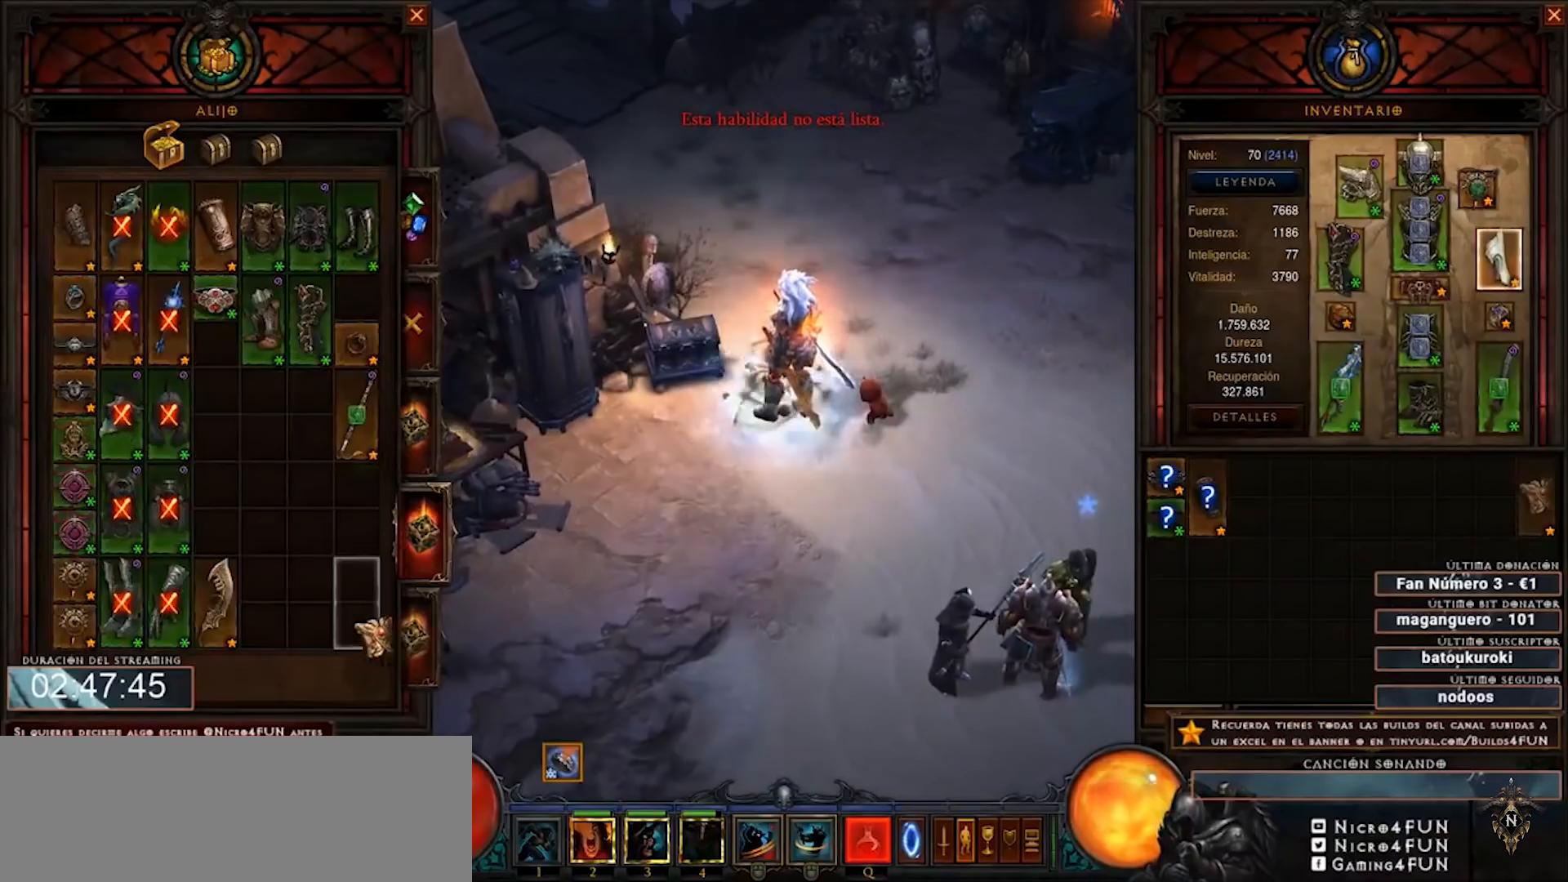
{"keys": [], "mouse": [], "events": [[280, "mouse_left", "down"], [360, "mouse_left", "up"]]}
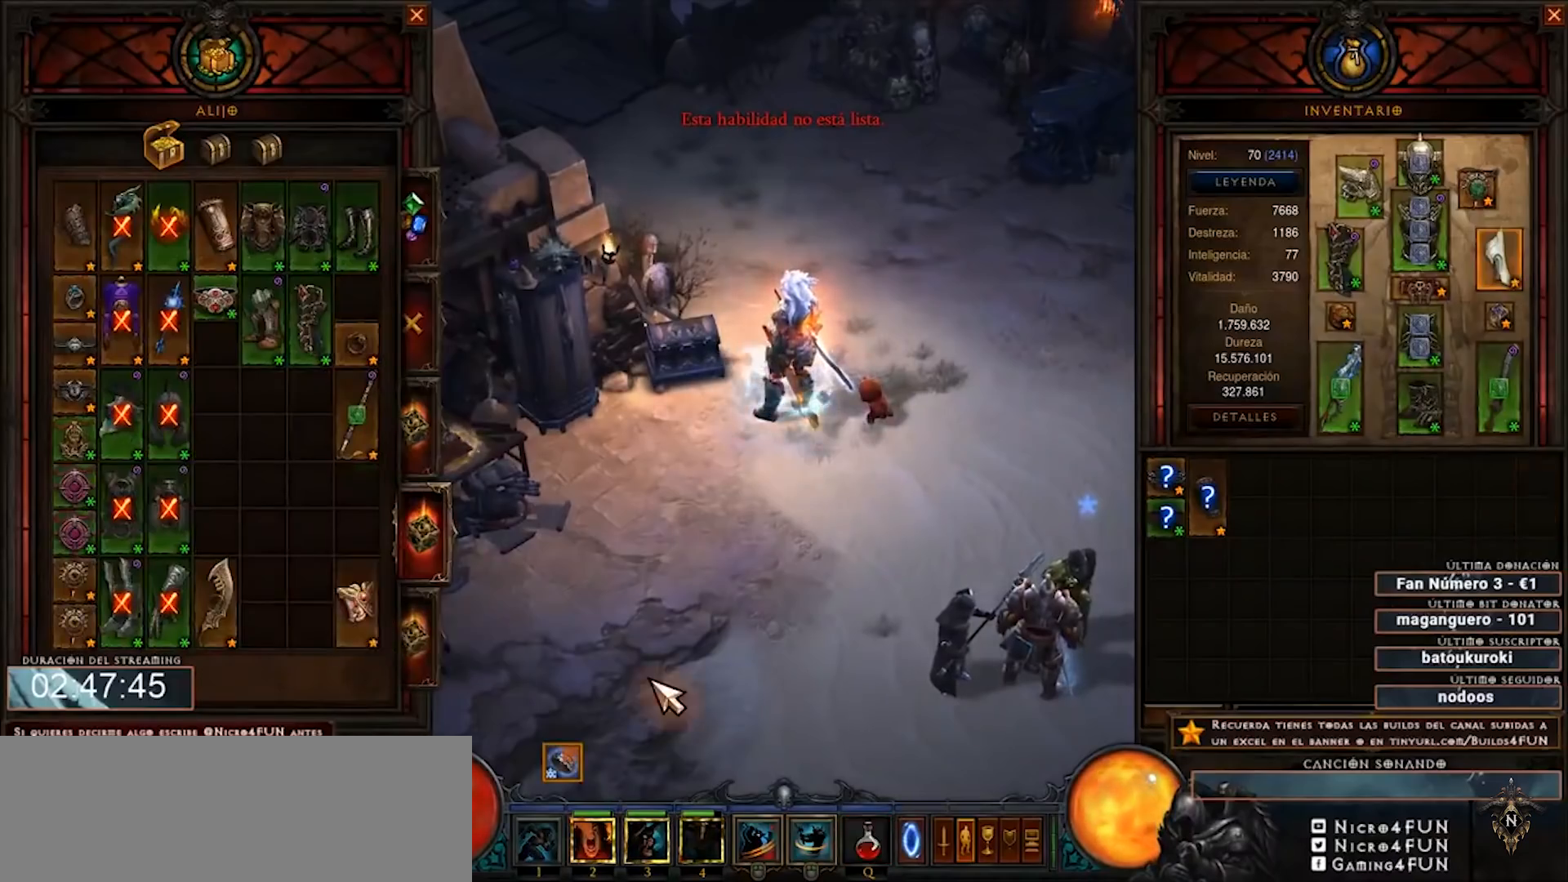
{"keys": [], "mouse": [], "events": []}
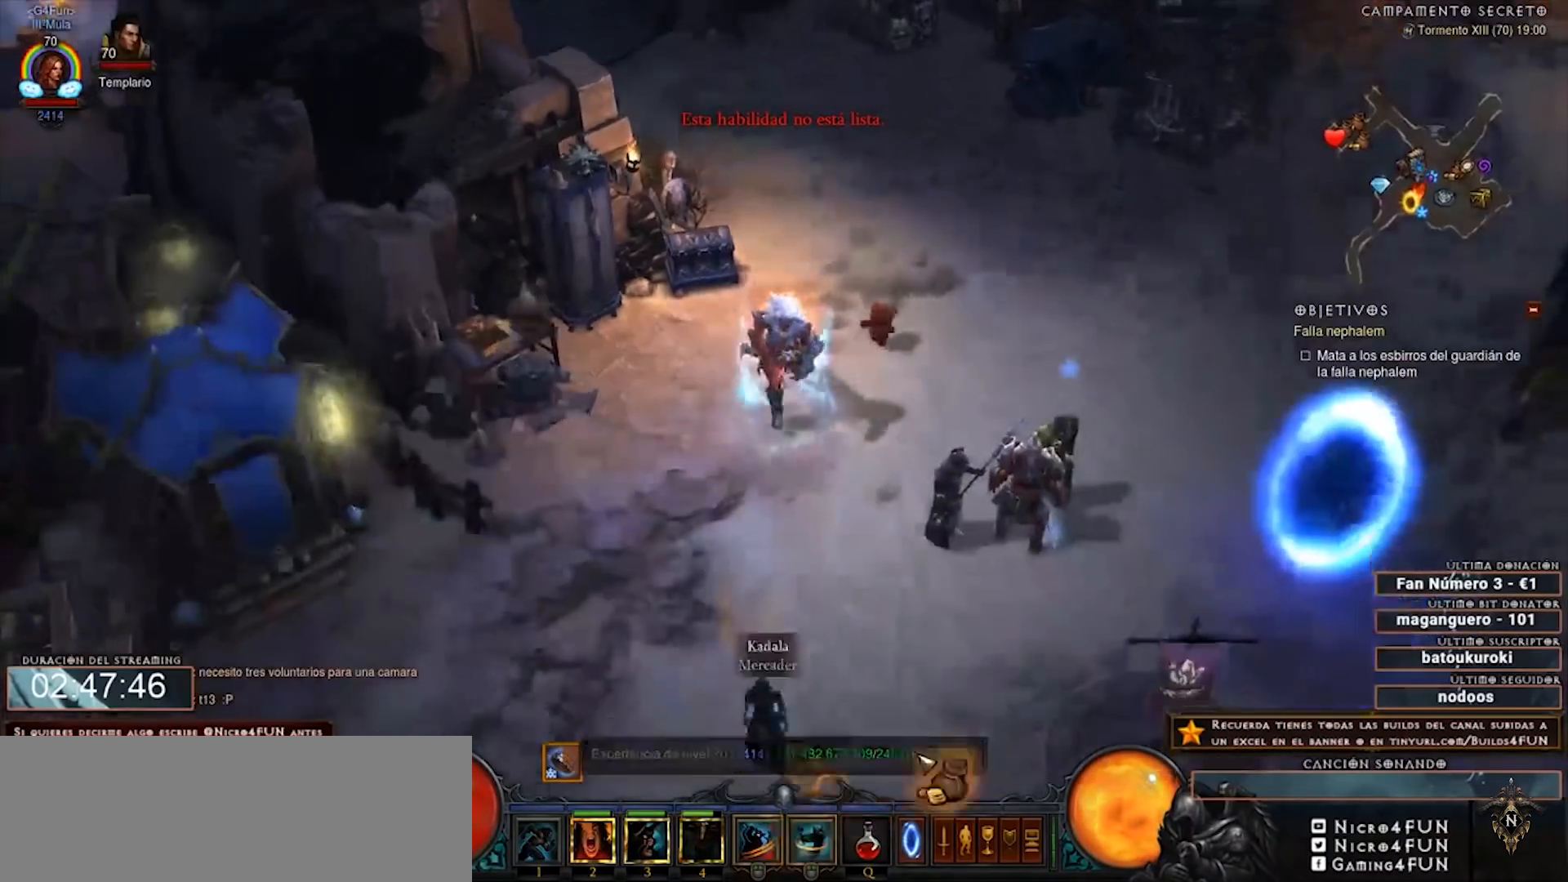
{"keys": [], "mouse": [], "events": []}
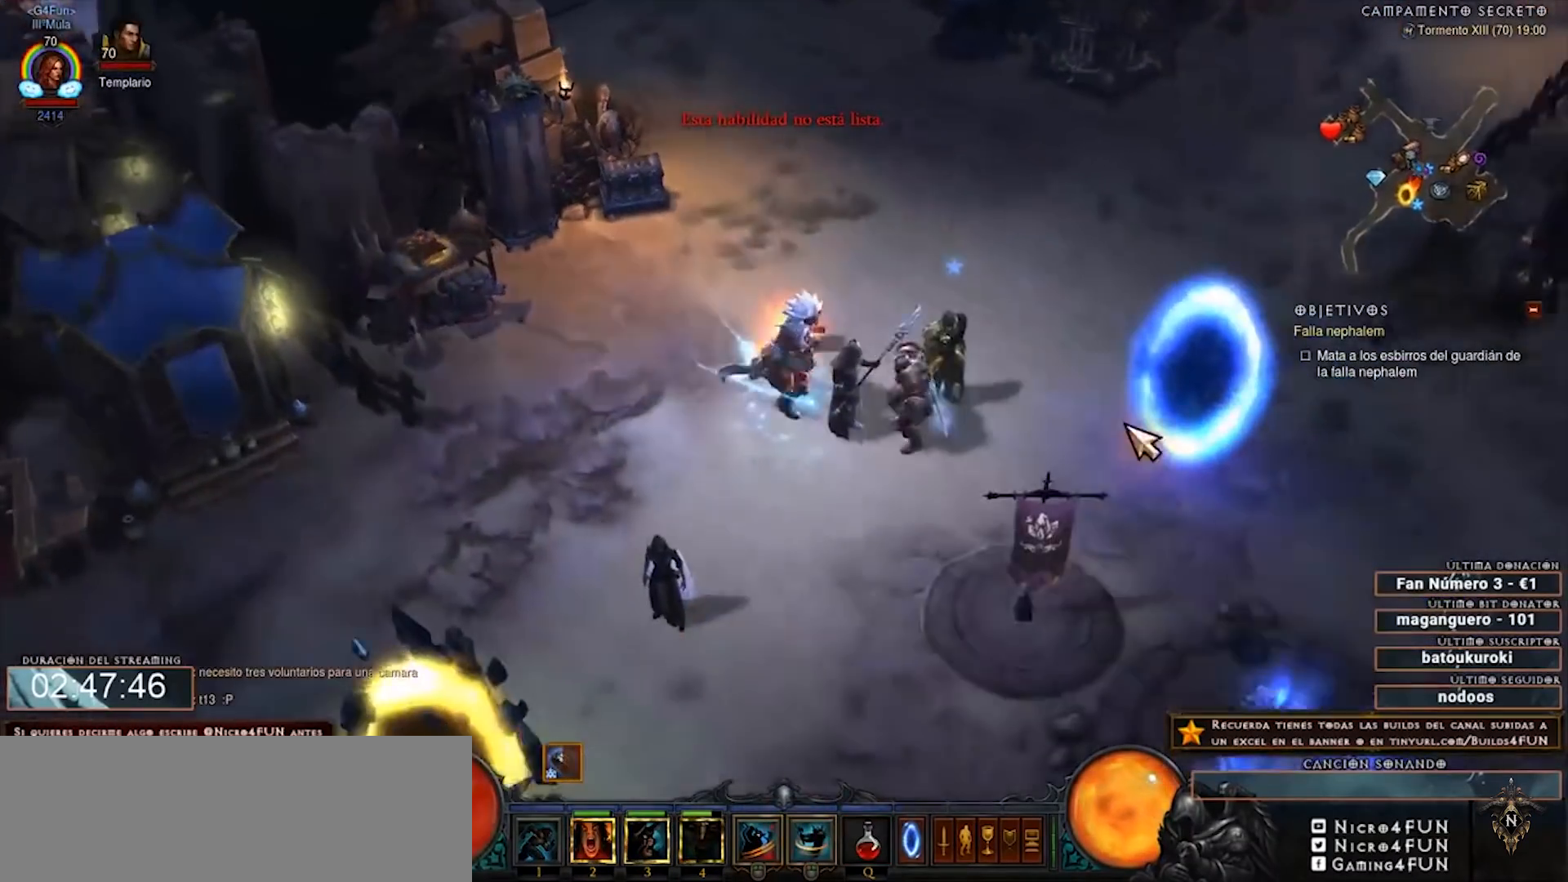
{"keys": [], "mouse": [], "events": [[120, "mouse_left", "down"], [240, "mouse_left", "up"]]}
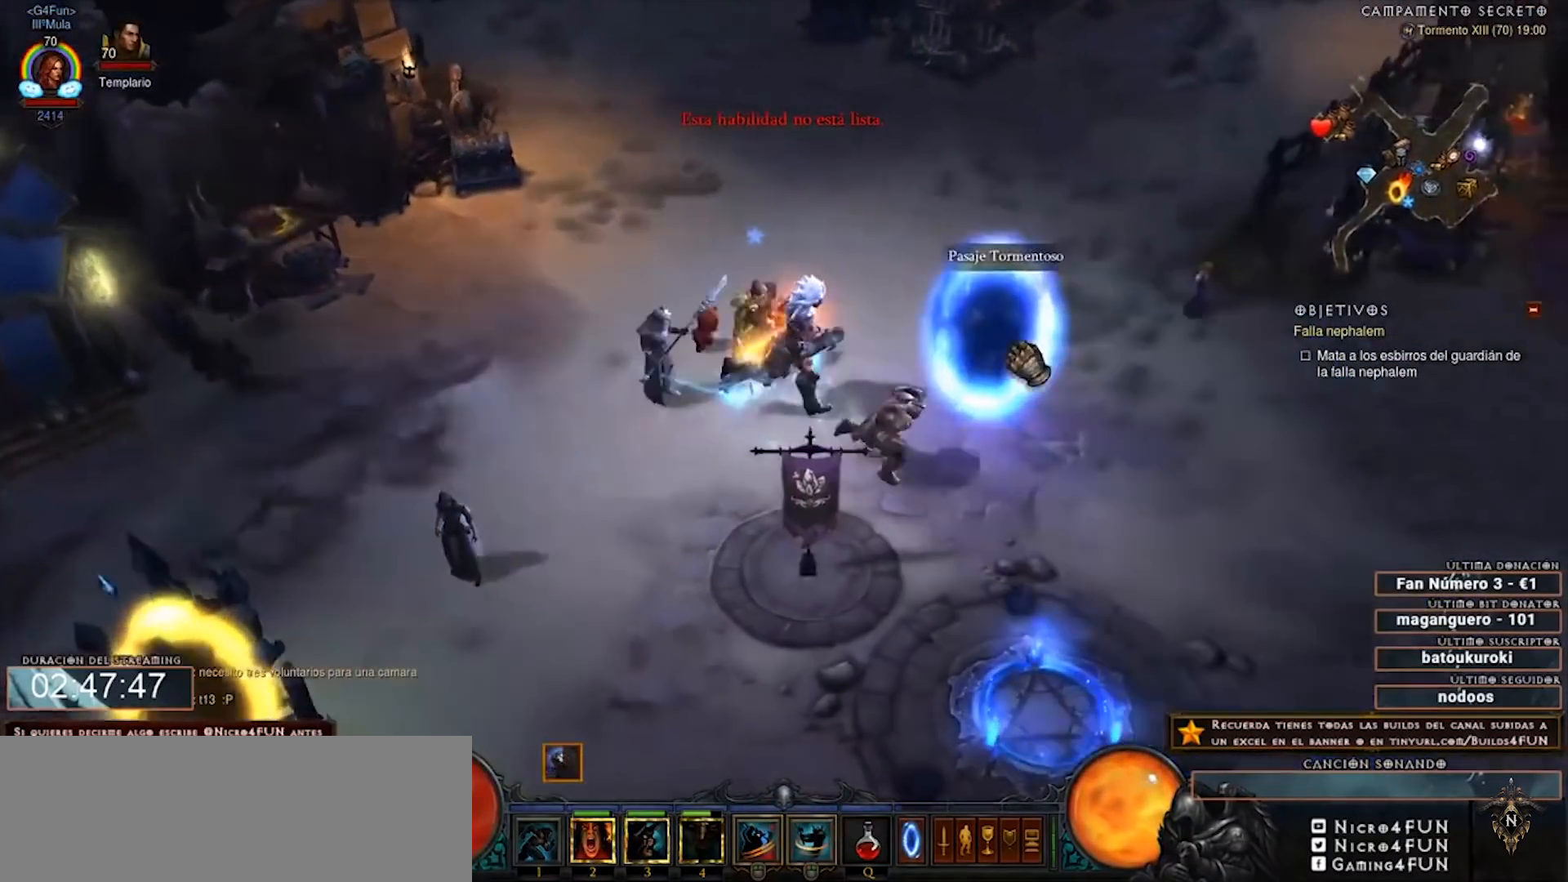
{"keys": [], "mouse": [], "events": []}
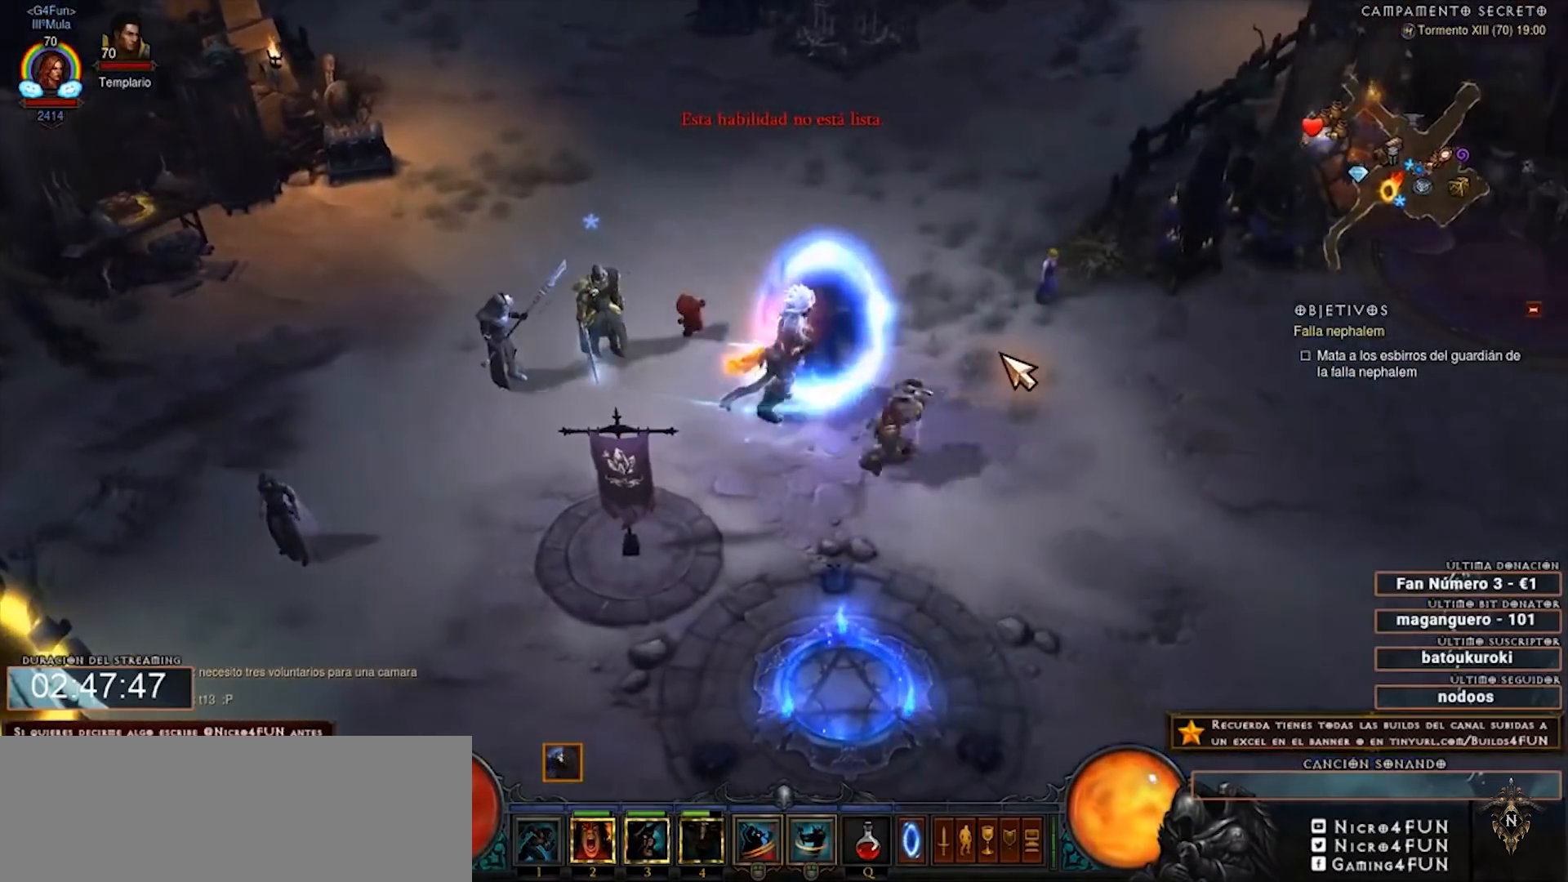
{"keys": [], "mouse": [], "events": []}
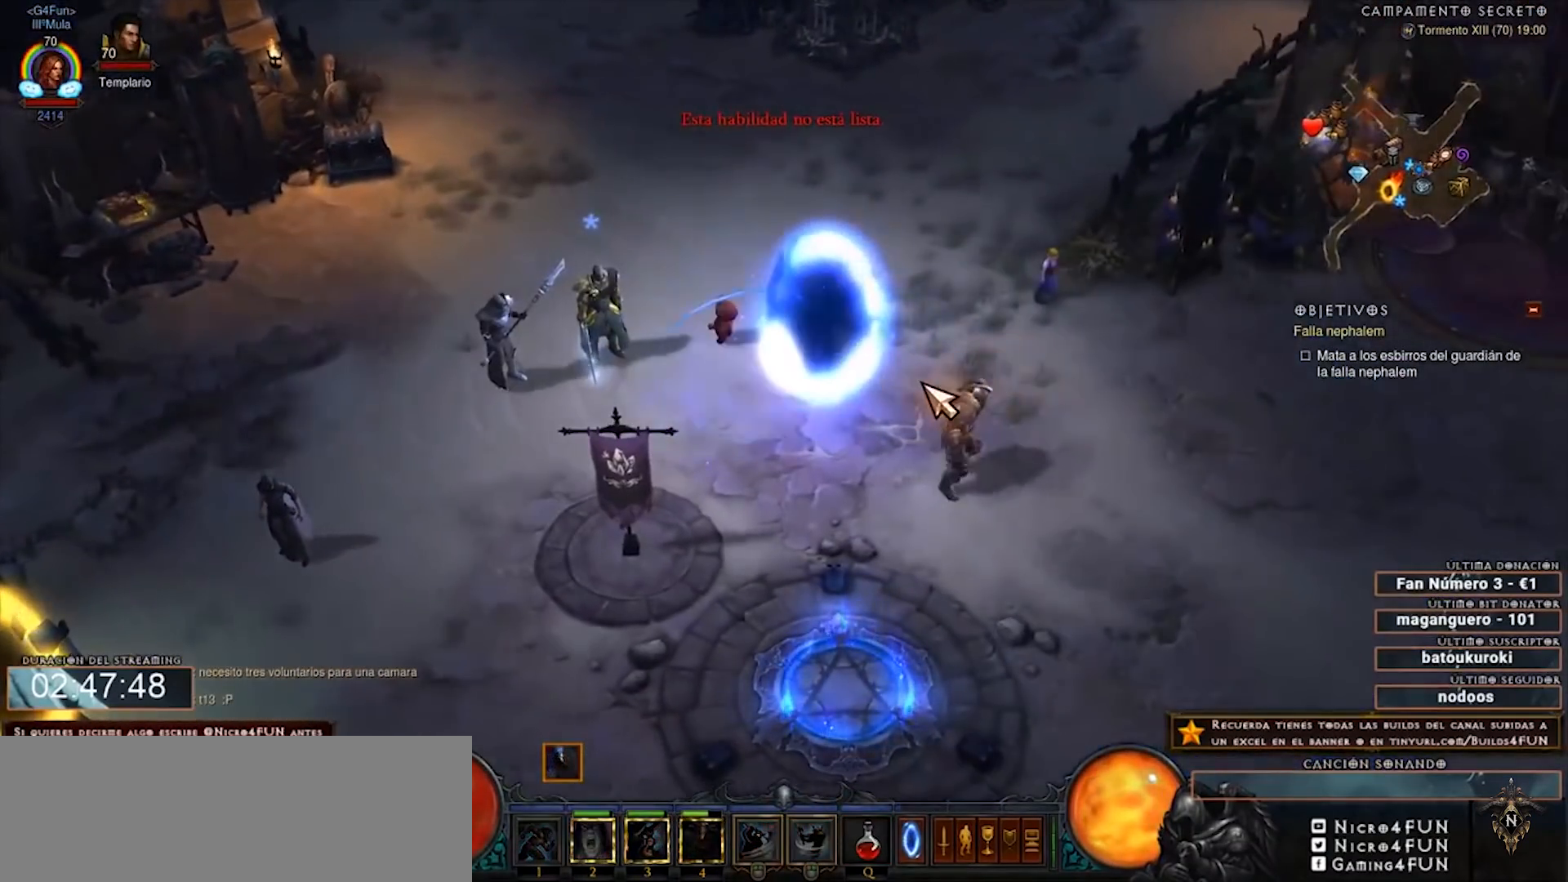
{"keys": [], "mouse": [], "events": []}
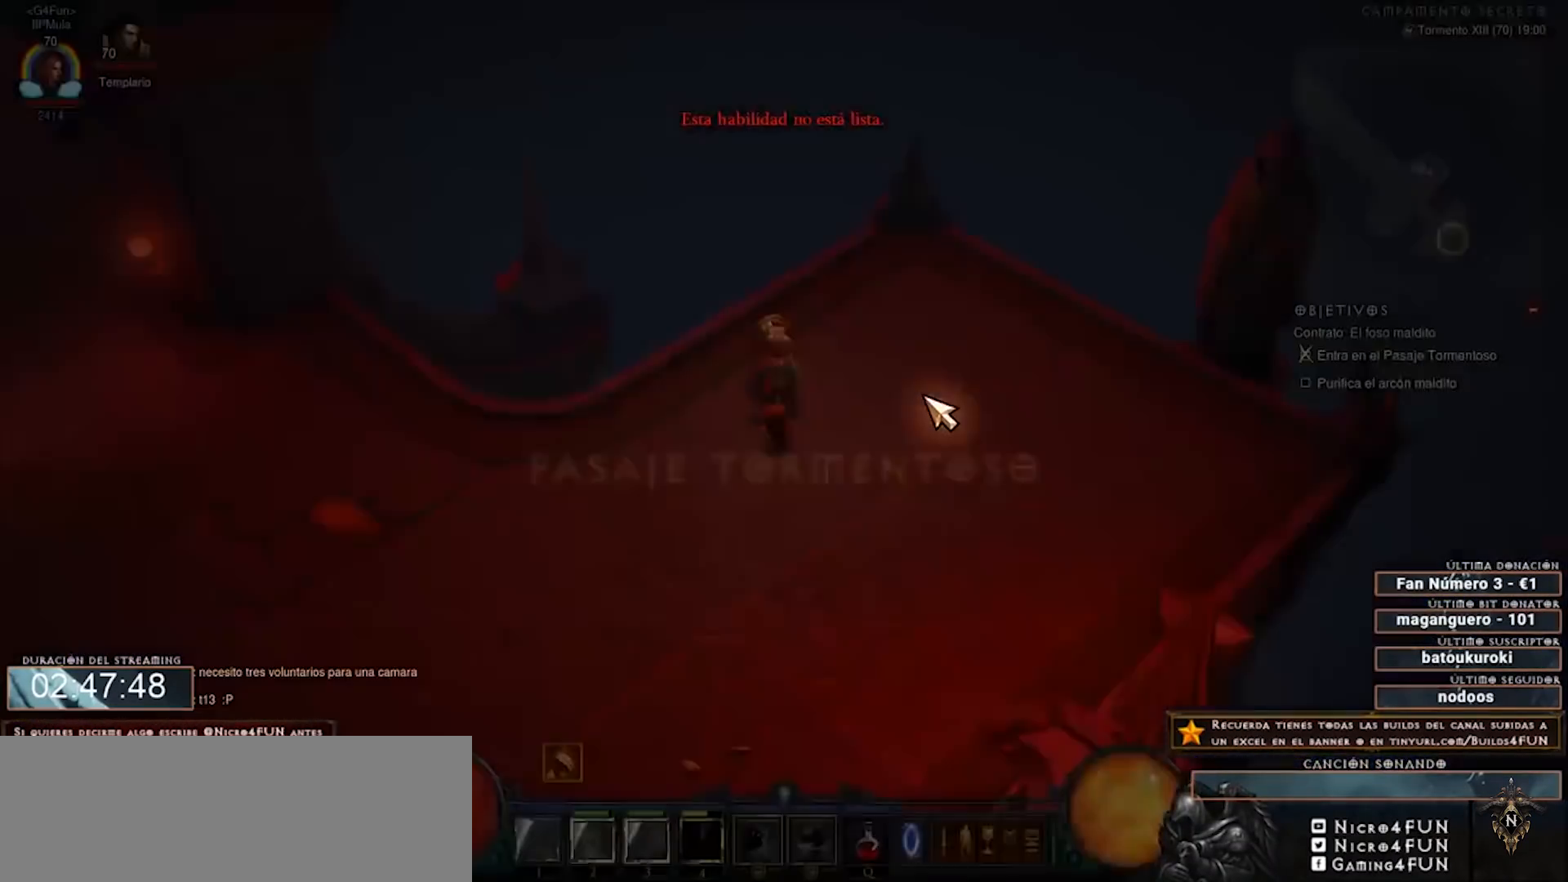
{"keys": [], "mouse": [], "events": []}
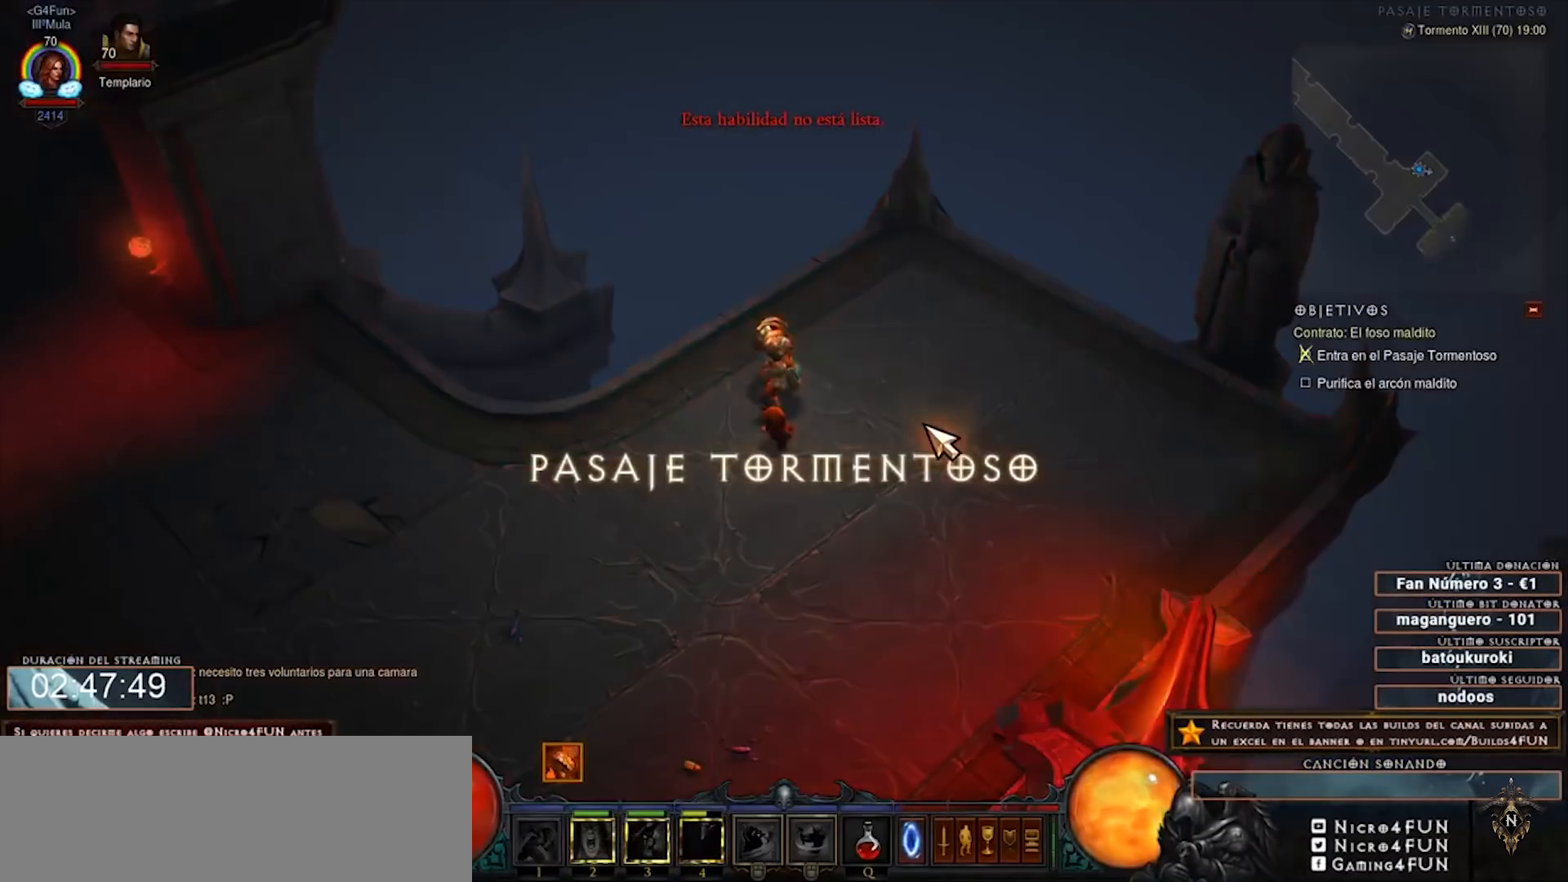
{"keys": ["tab"], "mouse": [], "events": [[440, "tab", "down"]]}
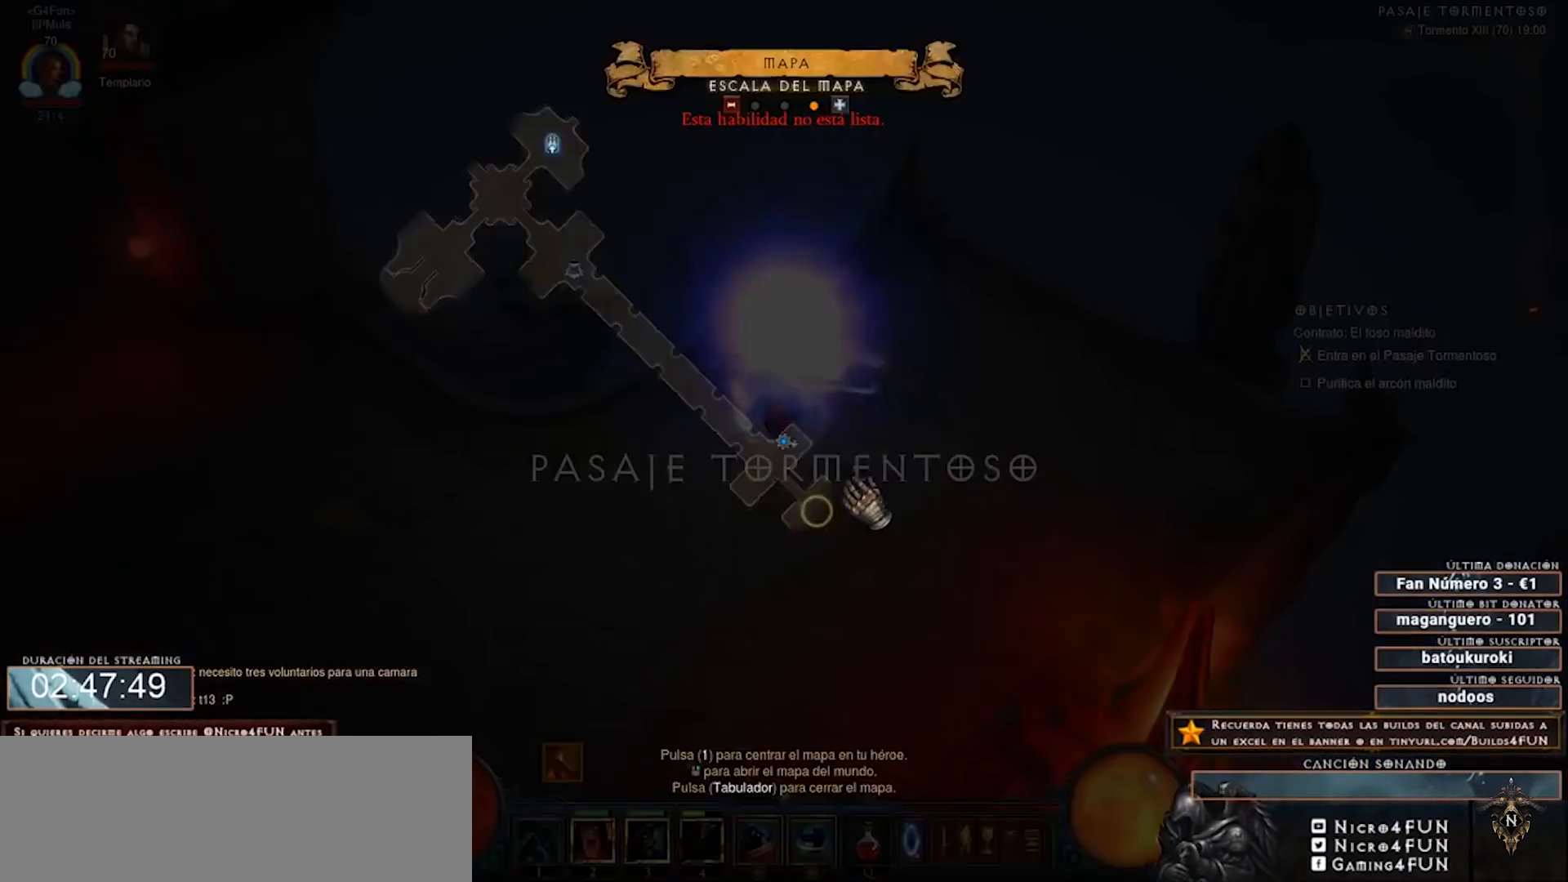
{"keys": [], "mouse": ["right"], "events": [[80, "tab", "up"], [200, "tab", "down"], [320, "tab", "up"], [480, "mouse_right", "down"]]}
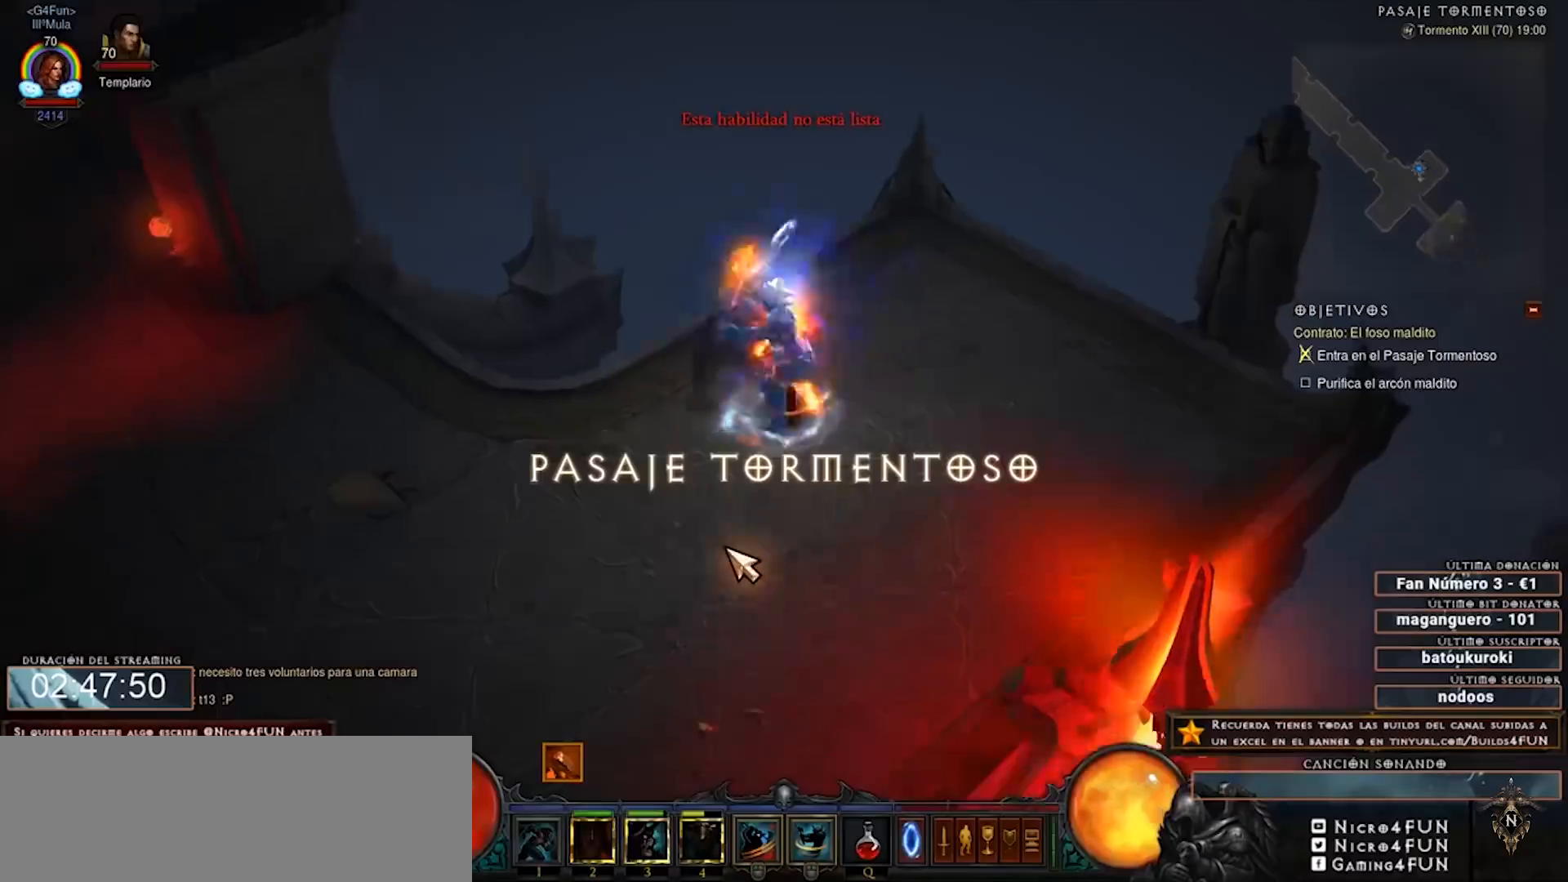
{"keys": ["3"], "mouse": ["right"], "events": [[480, "3", "down"]]}
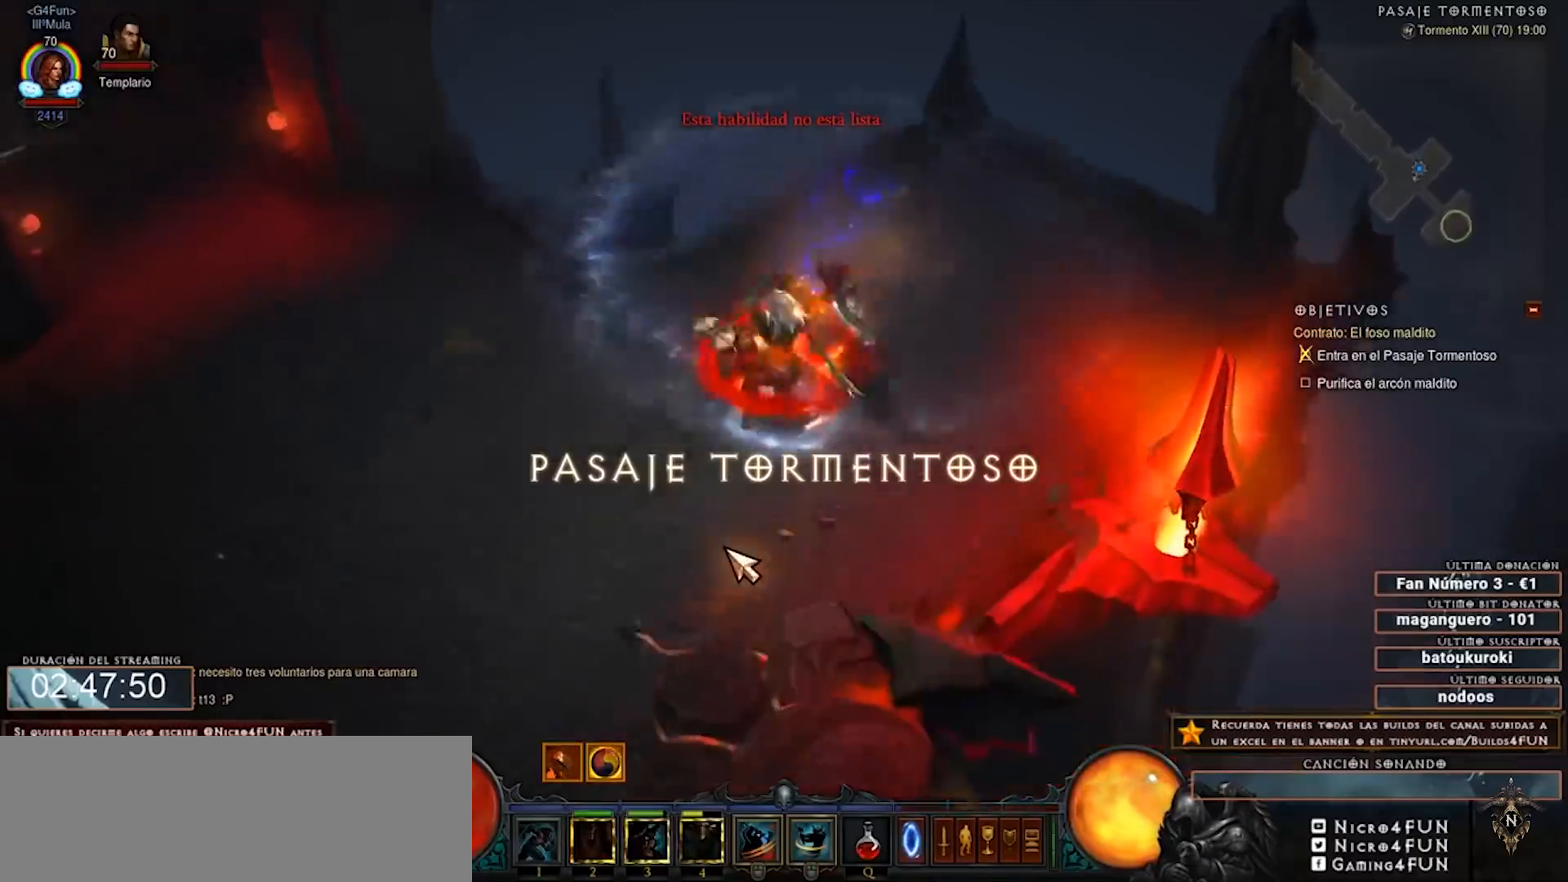
{"keys": [], "mouse": ["right"], "events": [[80, "3", "up"], [120, "1", "down"], [240, "1", "up"]]}
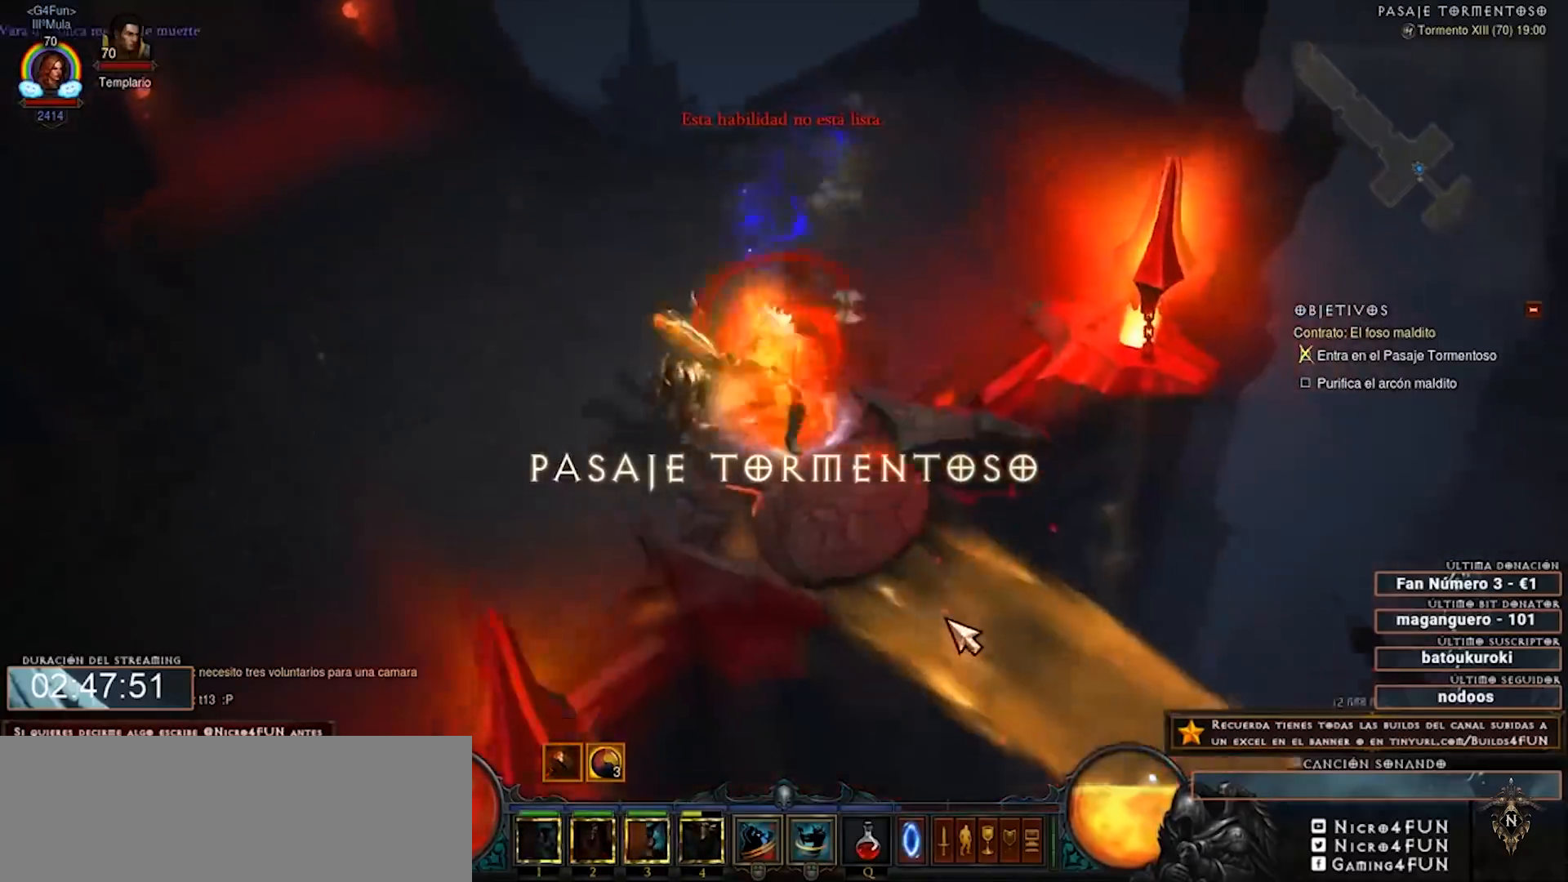
{"keys": [], "mouse": ["right"], "events": []}
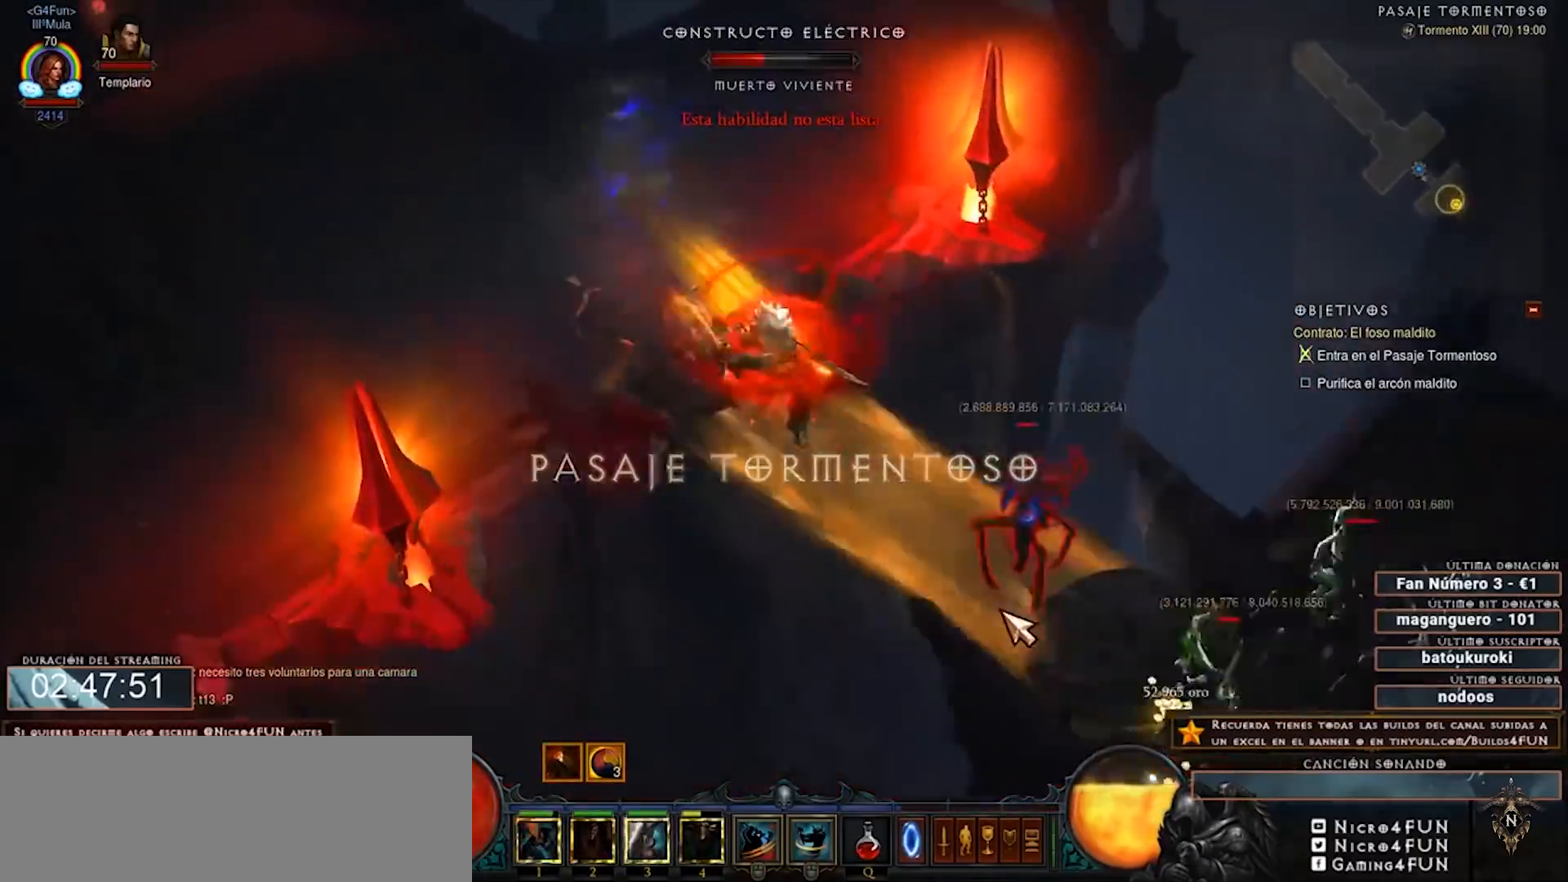
{"keys": [], "mouse": ["right"], "events": []}
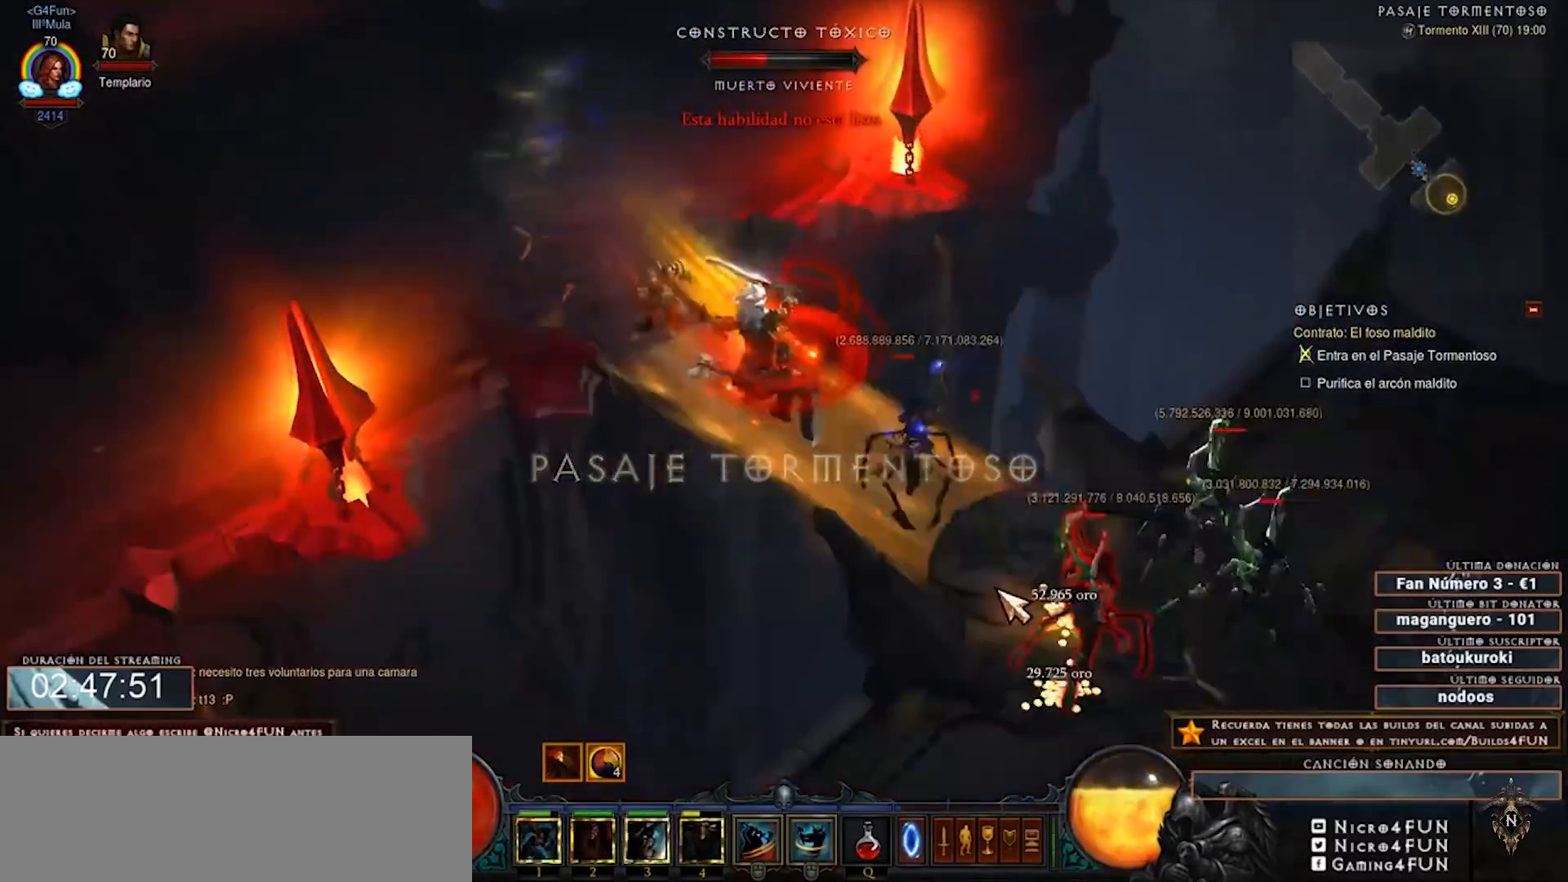
{"keys": [], "mouse": ["right"], "events": []}
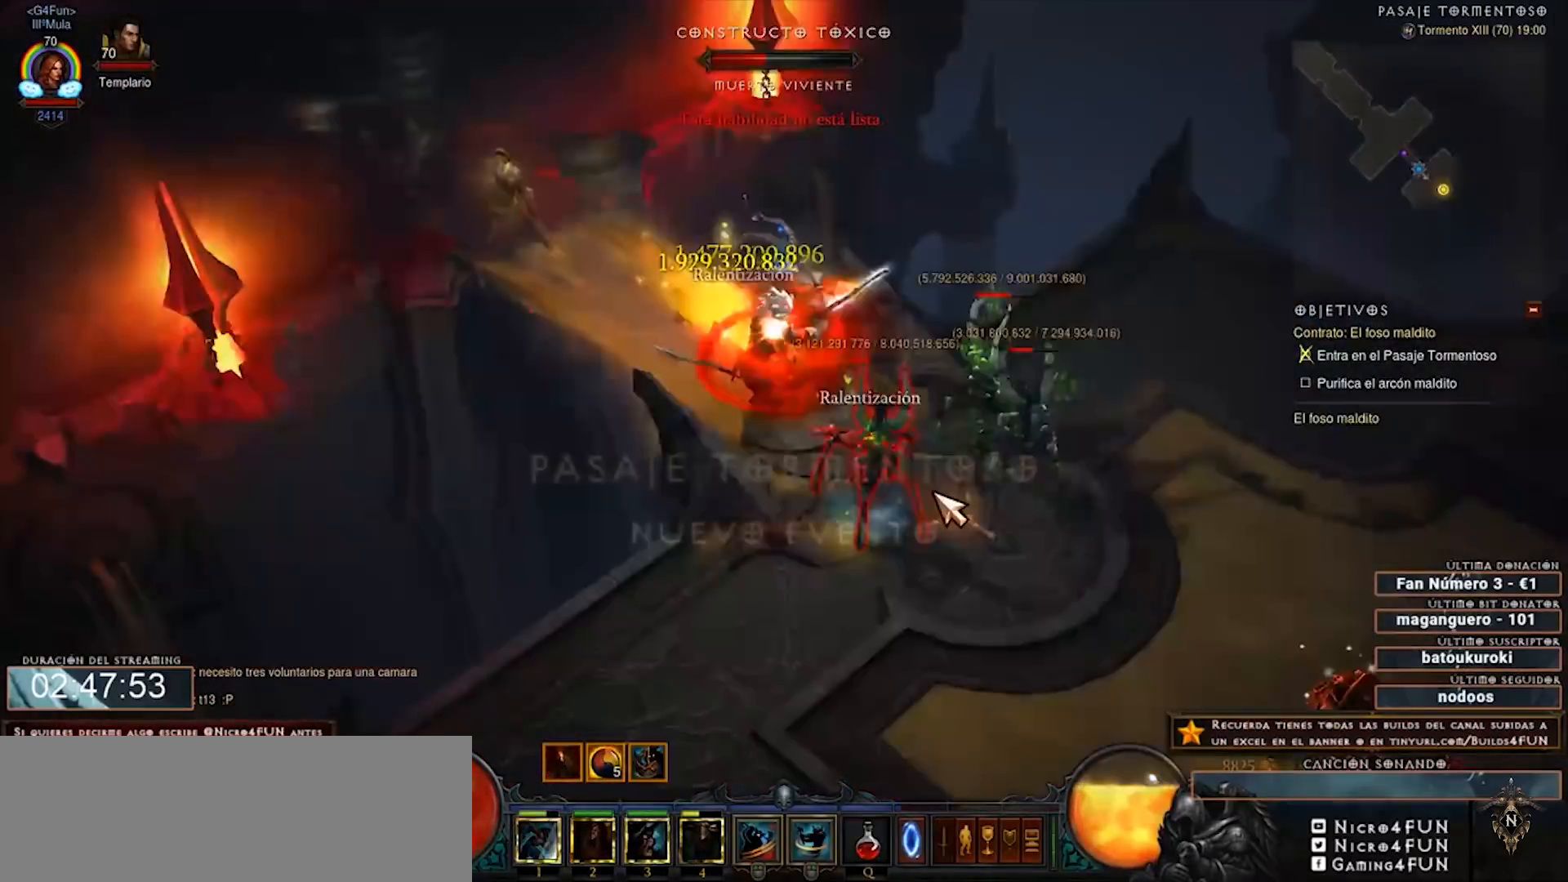
{"keys": [], "mouse": ["right"], "events": []}
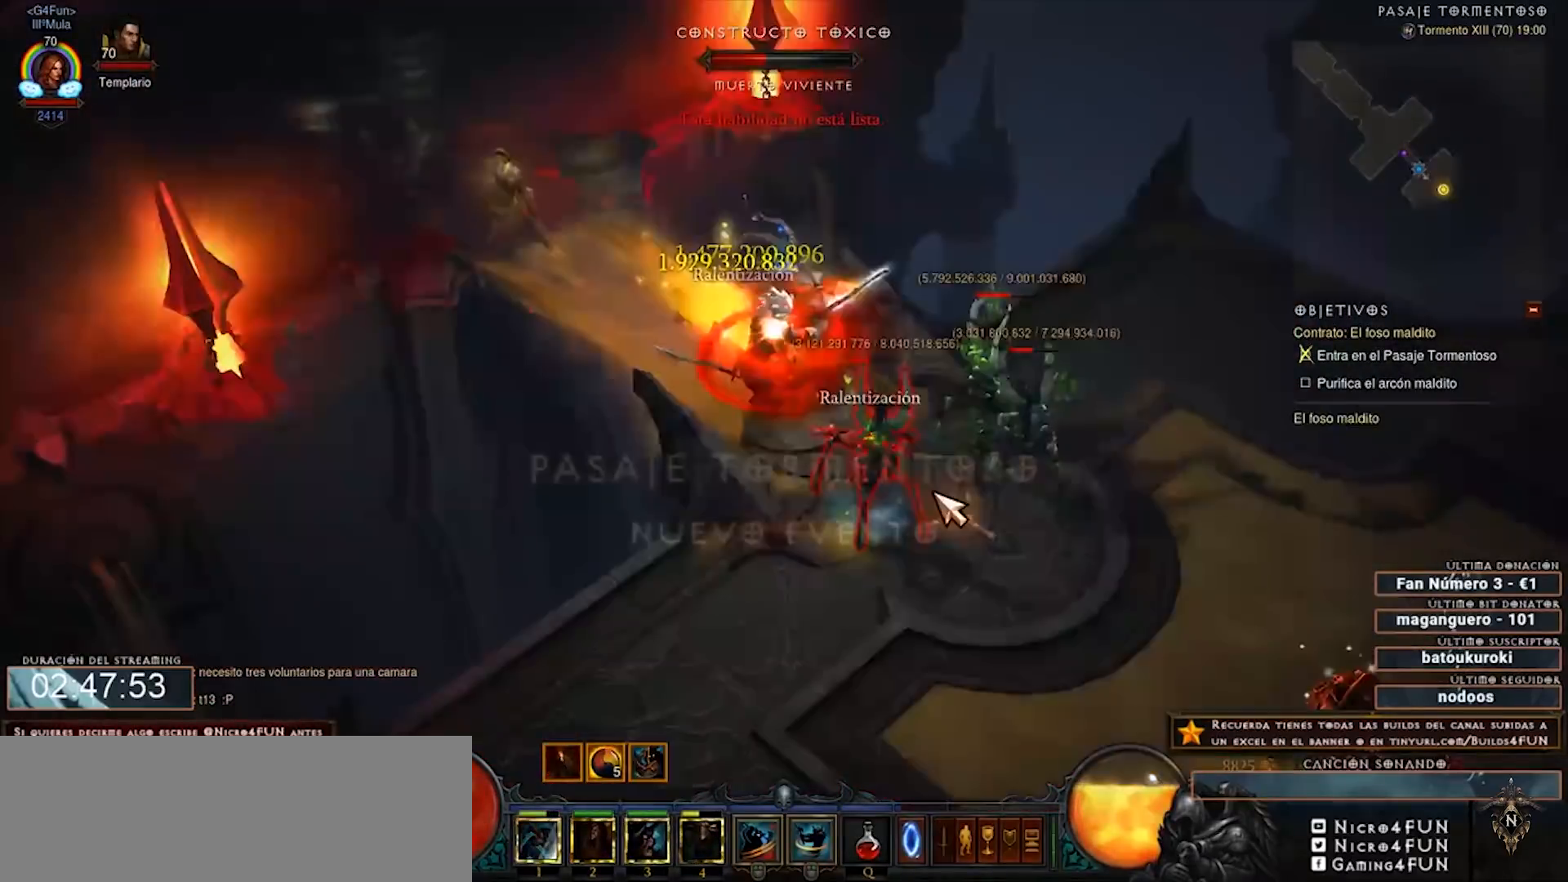
{"keys": [], "mouse": ["right"], "events": []}
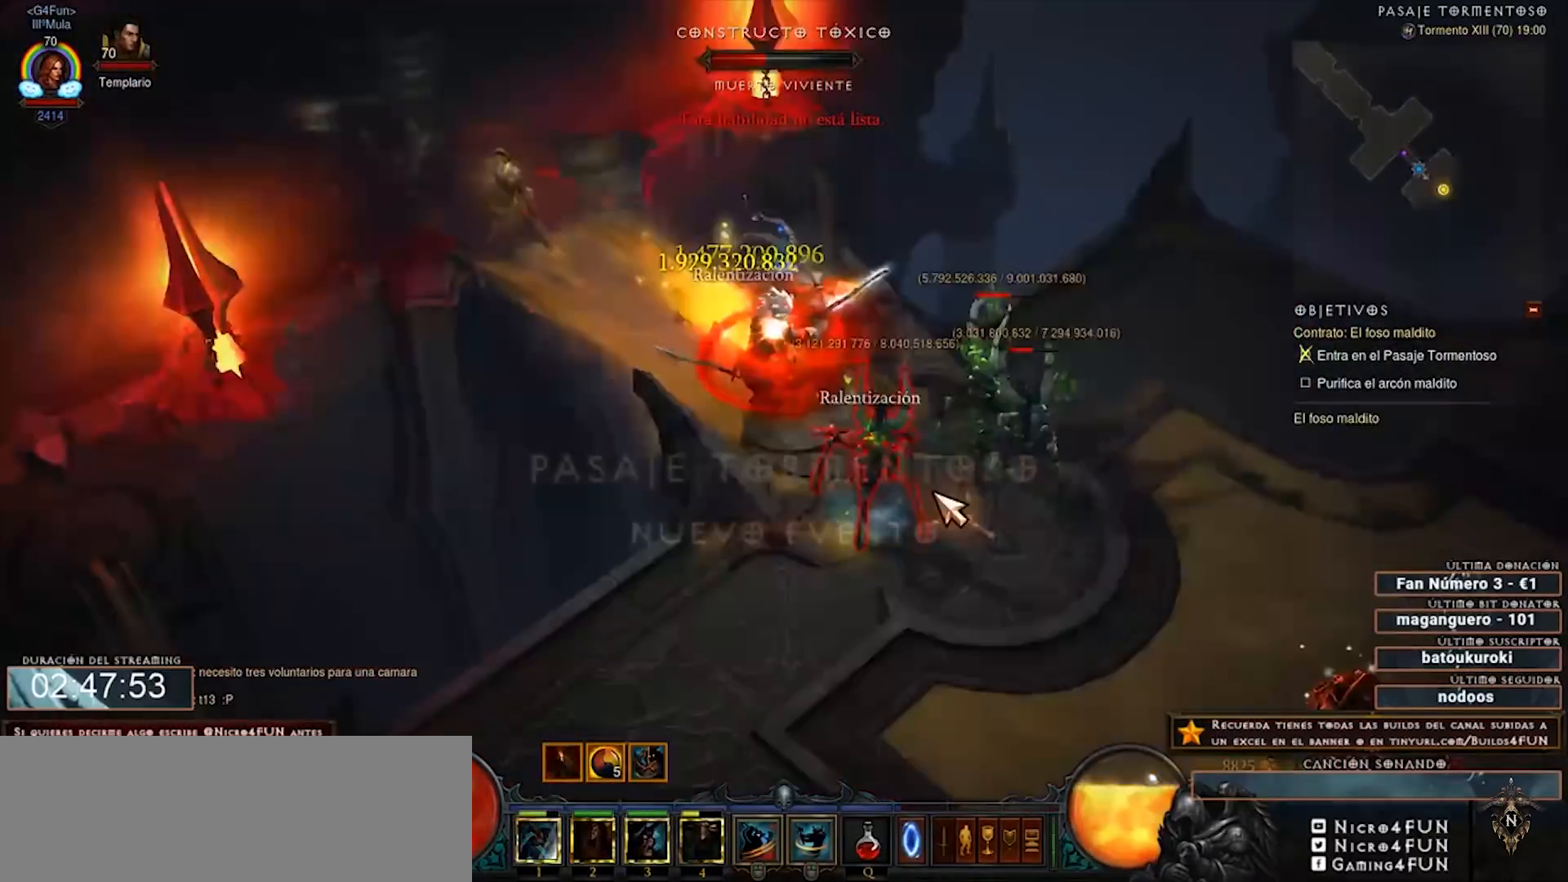
{"keys": [], "mouse": ["right"], "events": []}
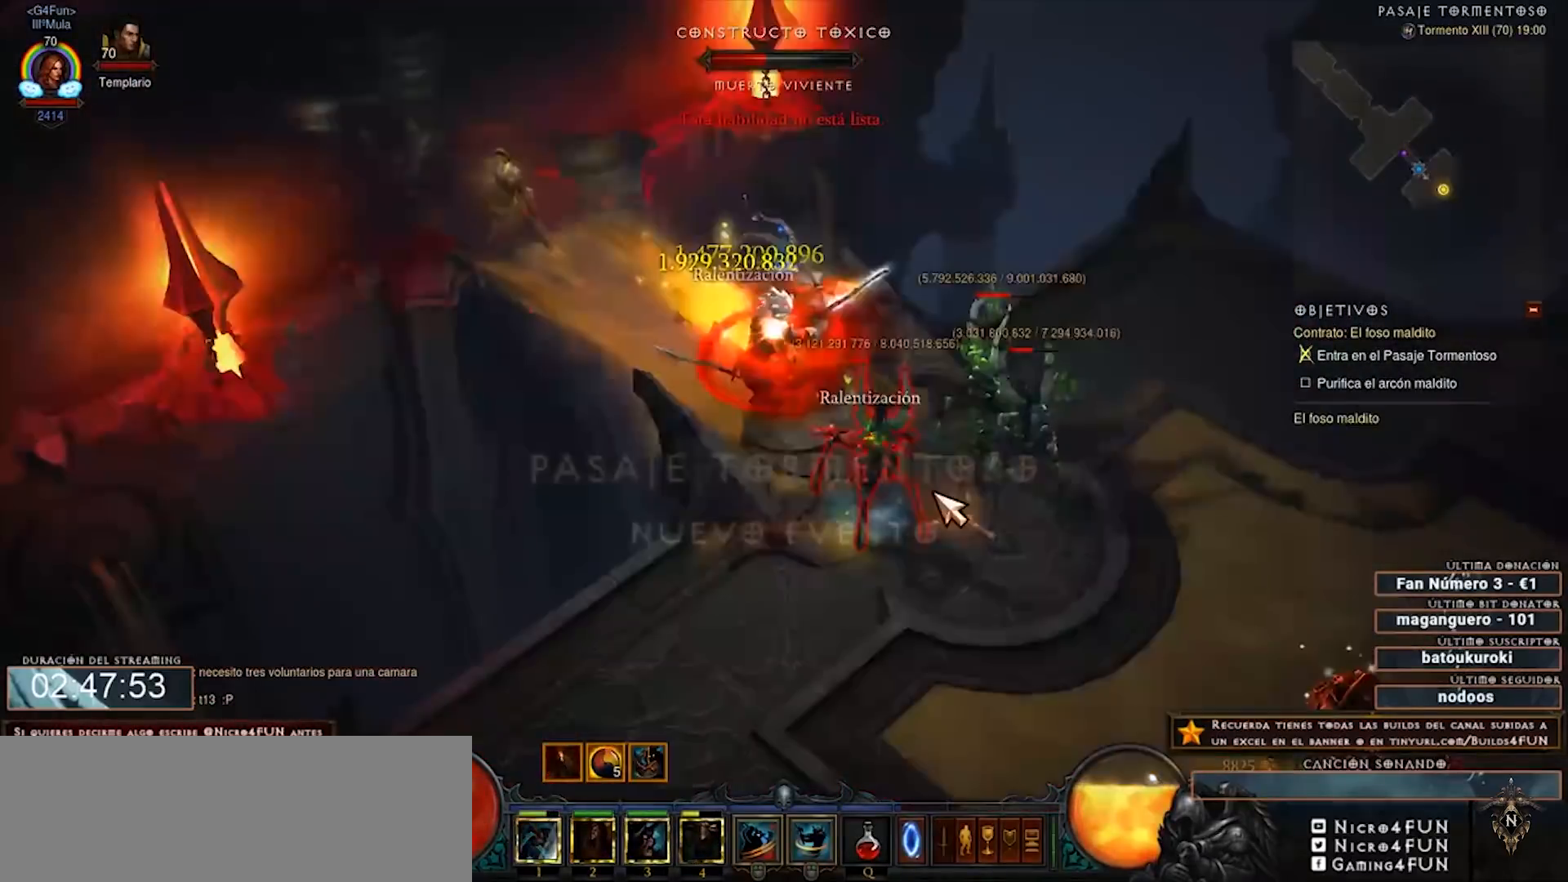
{"keys": [], "mouse": ["right"], "events": []}
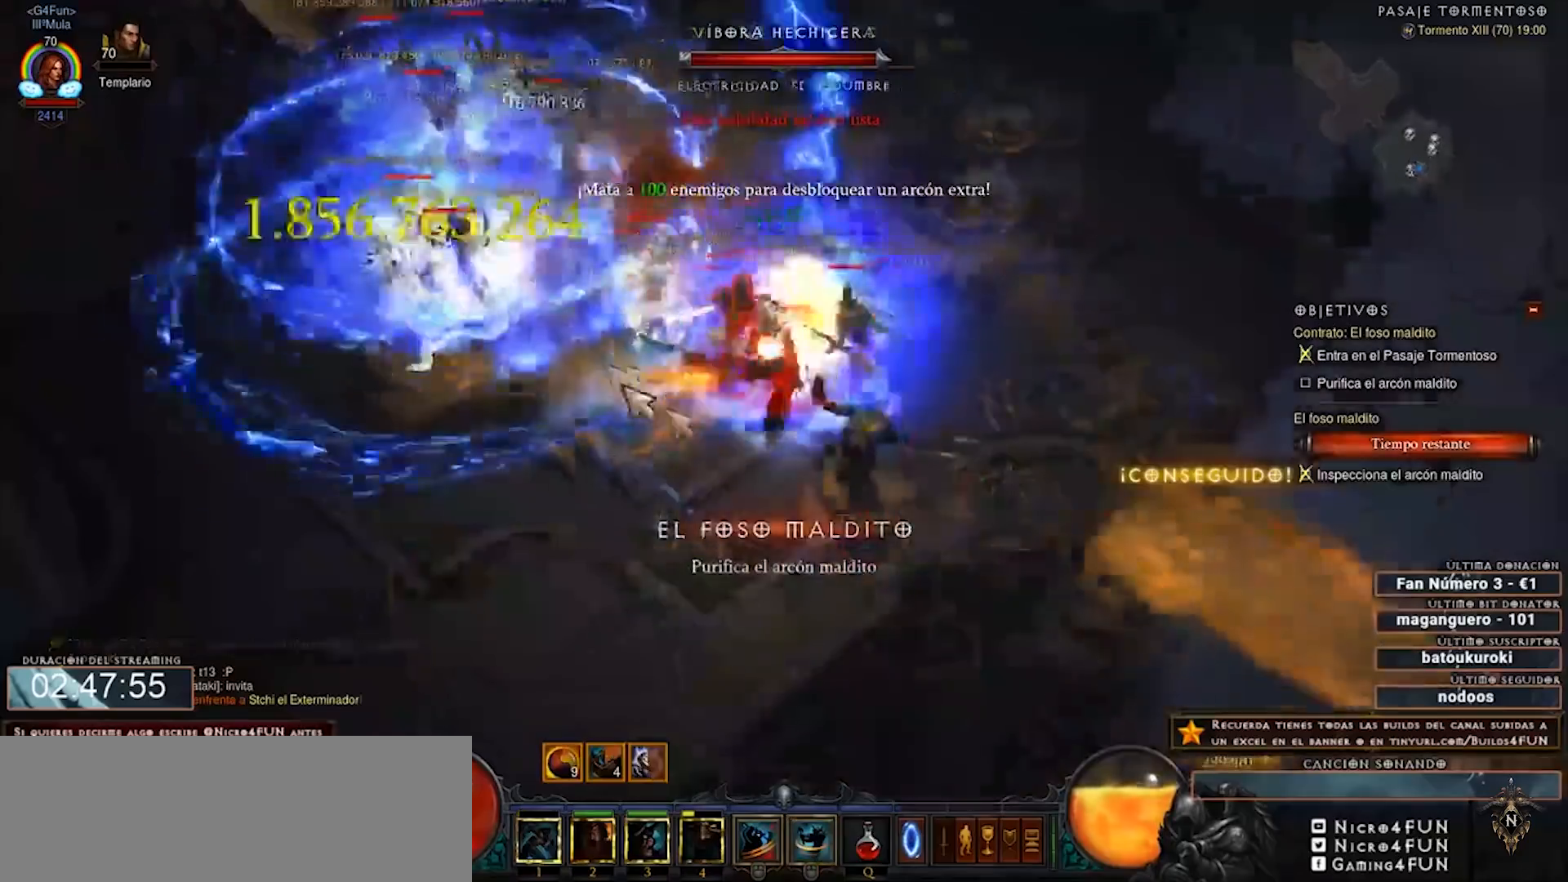
{"keys": [], "mouse": ["right"], "events": []}
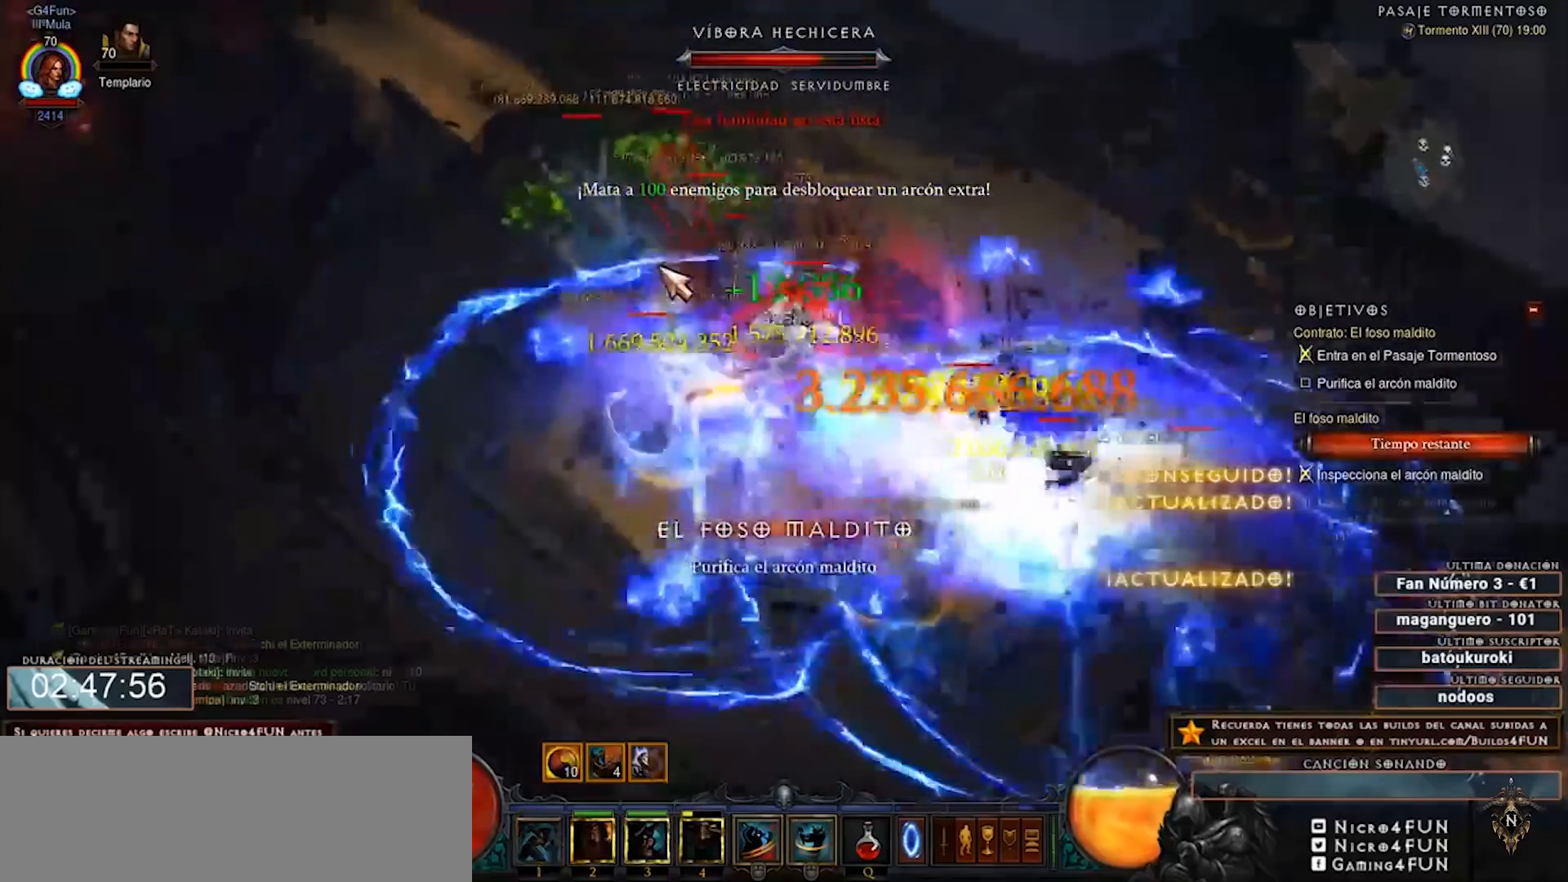
{"keys": [], "mouse": ["right"], "events": []}